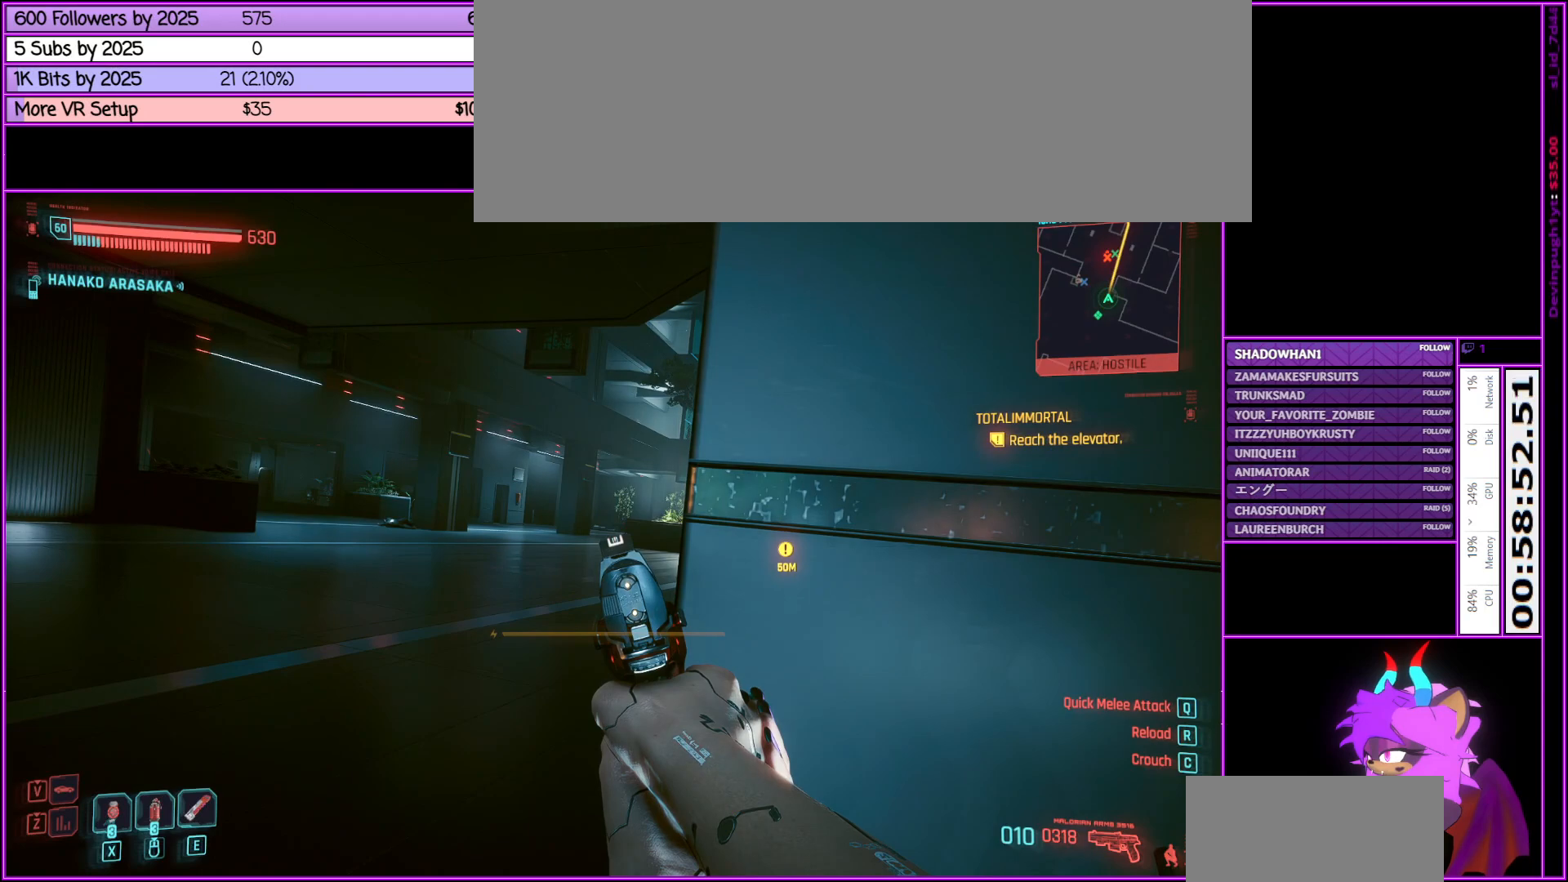
Gameplay with keyboard and mouse; each line is a JSON object with the keys and mouse buttons held at the frame after it. "events" lists presses ("down") and releases ("up") of ".", "/", "0", "1", "2", "3", "4", "5", "6", "7", "8", "9", "a", "alt_l", "alt_r", "b", "backslash", "backspace", "c", "caps_lock", "comma", "ctrl_l", "ctrl_r", "d", "down", "e", "equals", "escape", "f", "f1", "f10", "f11", "f12", "f2", "f3", "f4", "f5", "f6", "f7", "f8", "f9", "g", "h", "i", "j", "k", "l", "lbracket", "left", "m", "minus", "n", "num0", "num1", "num2", "num3", "num4", "num5", "num6", "num7", "num8", "num9", "o", "p", "q", "quote", "r", "rbracket", "return", "right", "s", "semicolon", "shift_l", "shift_r", "space", "super", "t", "tab", "tilde", "u", "up", "v", "w", "x", "y", "z", "mouse_left", "mouse_middle", "mouse_right", "mouse_wheel_up" and "mouse_wheel_down" between this image and that frame as [ms after this image, input, new state], when the widget could be followed in between. "mouse_left", "mouse_middle", "mouse_right", "mouse_wheel_up", "mouse_wheel_down" = the "left", "middle", "right", "wheel_up", "wheel_down" buttons of the "mouse" list. No other keys are recorded. Not read: mouse_move.
{"keys": [], "mouse": [], "events": [[400, "mouse_right", "up"]]}
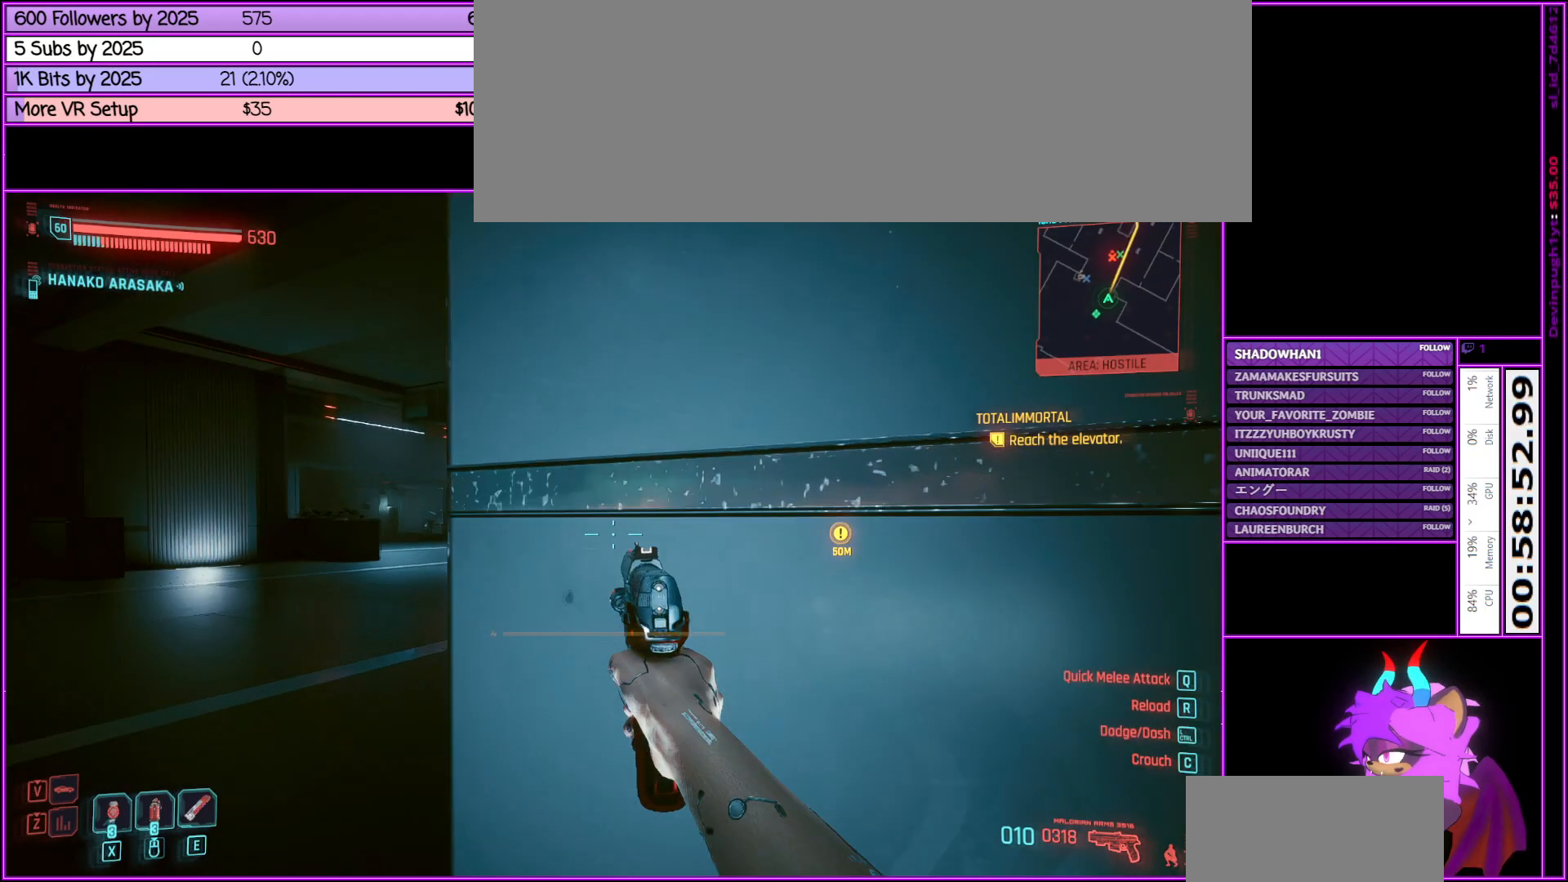
{"keys": [], "mouse": ["right"], "events": [[416, "mouse_right", "down"]]}
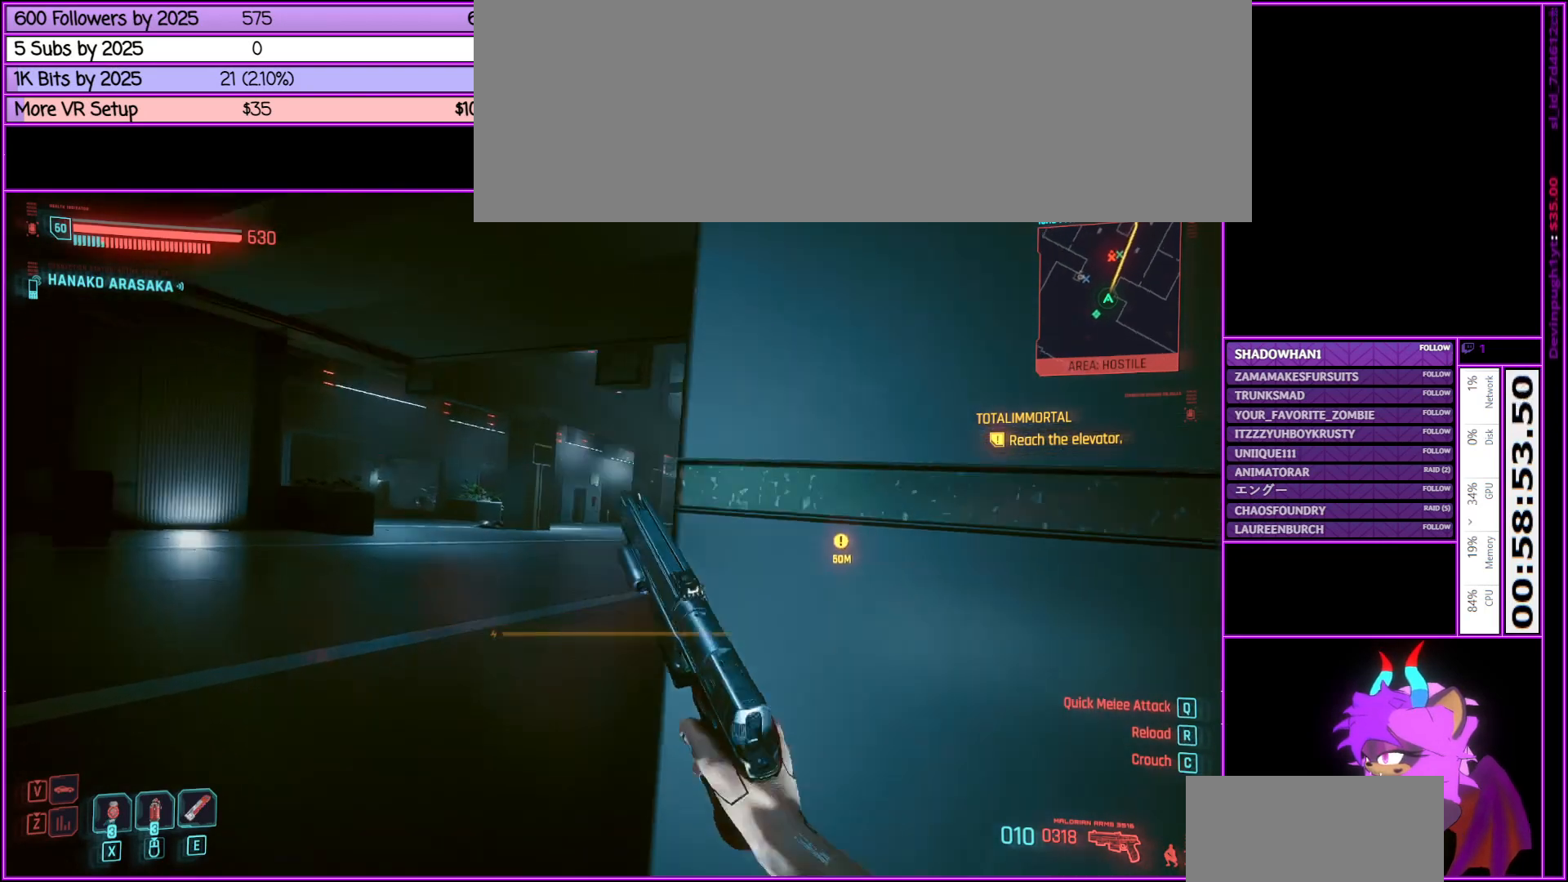
{"keys": [], "mouse": ["right"], "events": []}
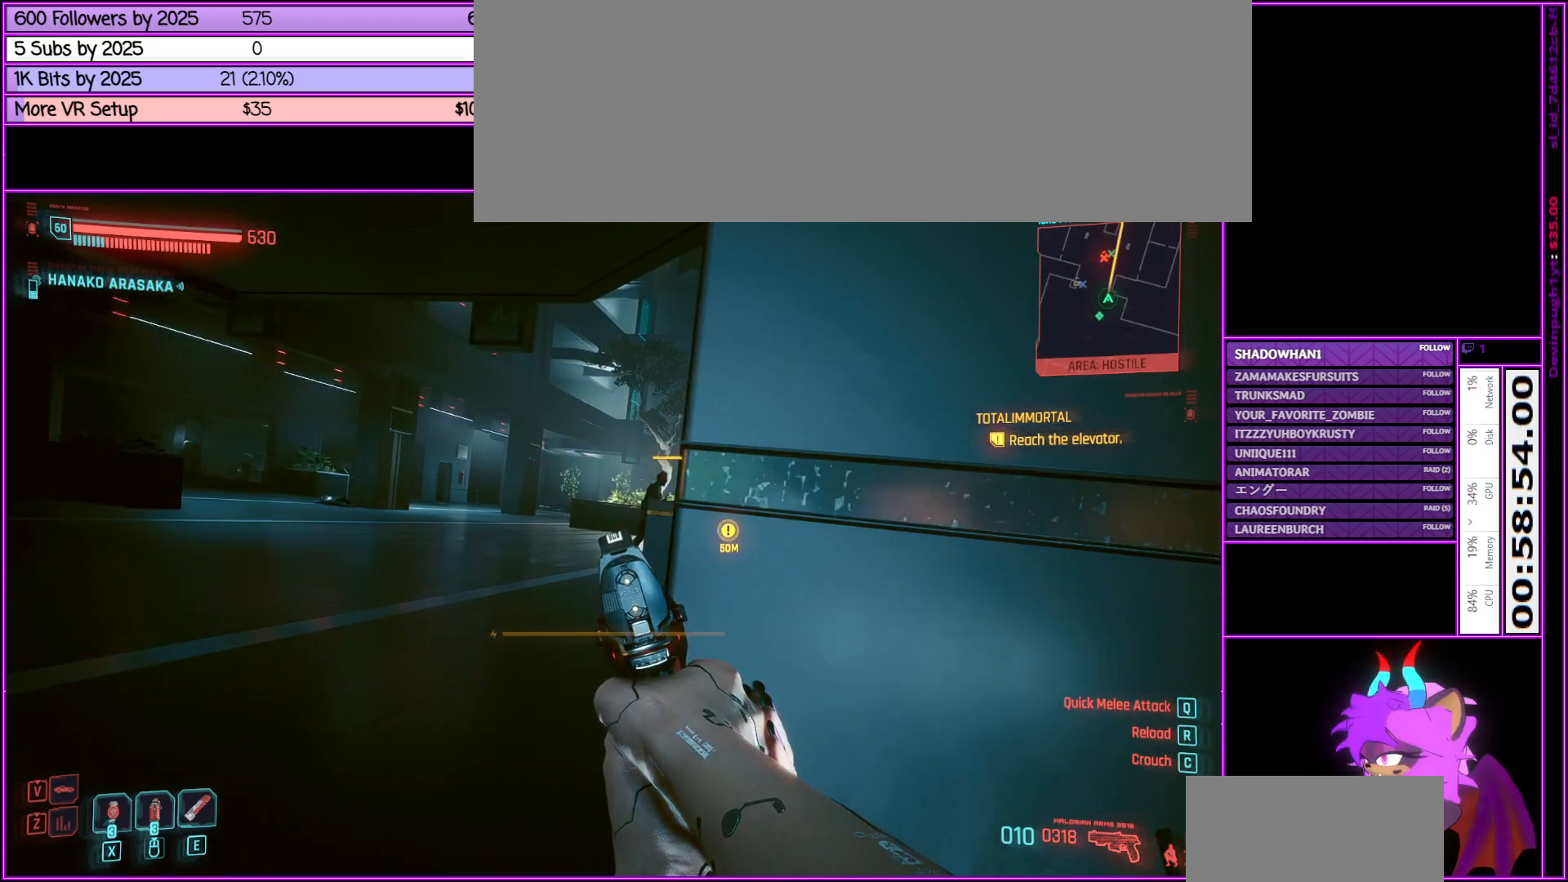
{"keys": [], "mouse": ["right"], "events": []}
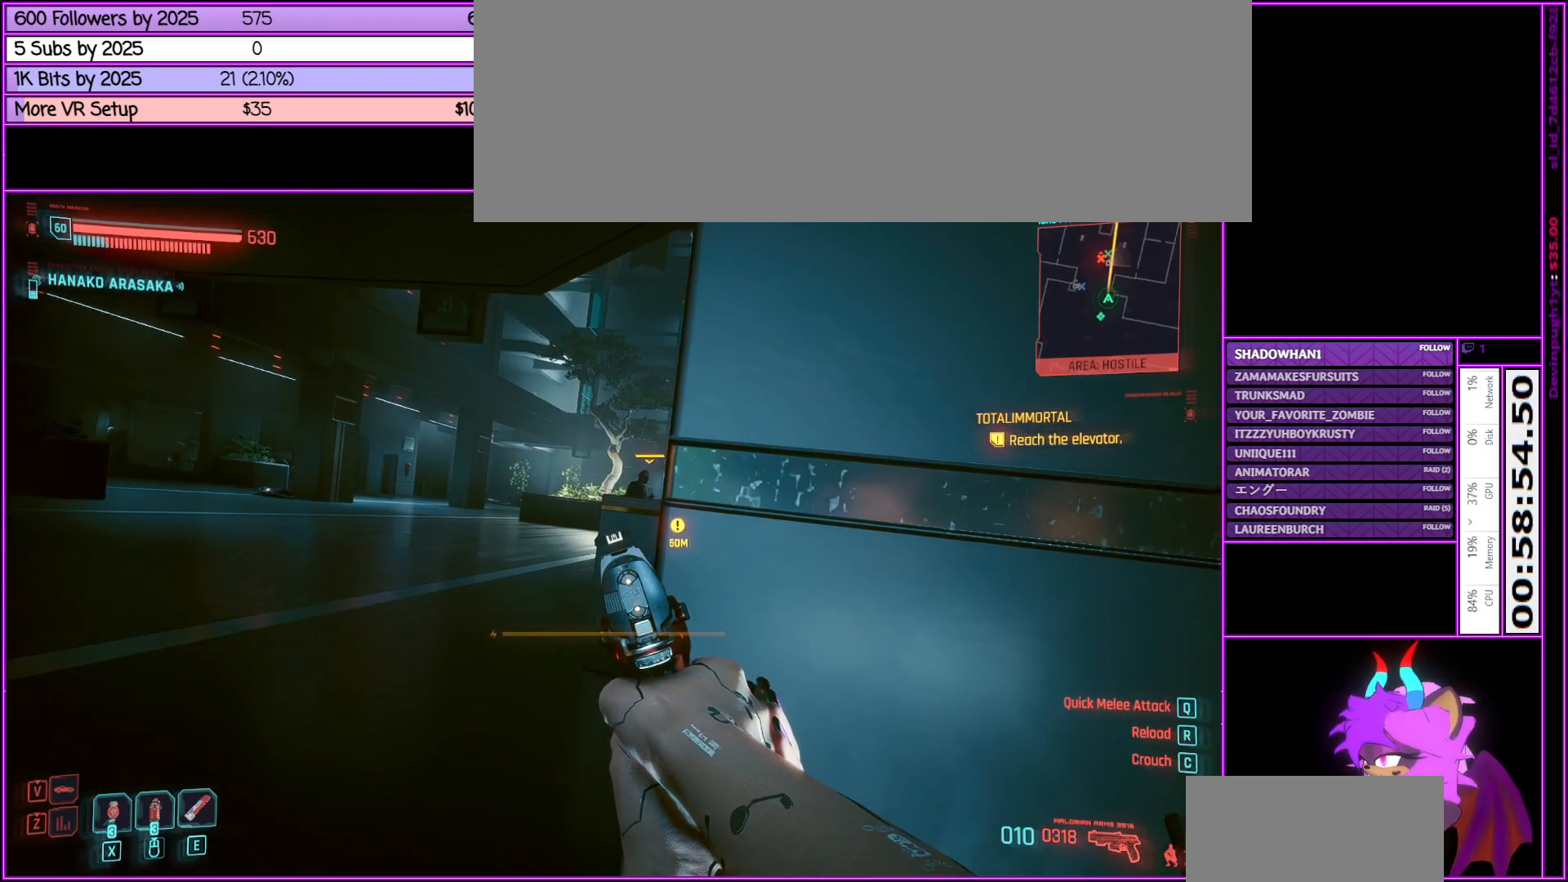
{"keys": [], "mouse": ["right"], "events": []}
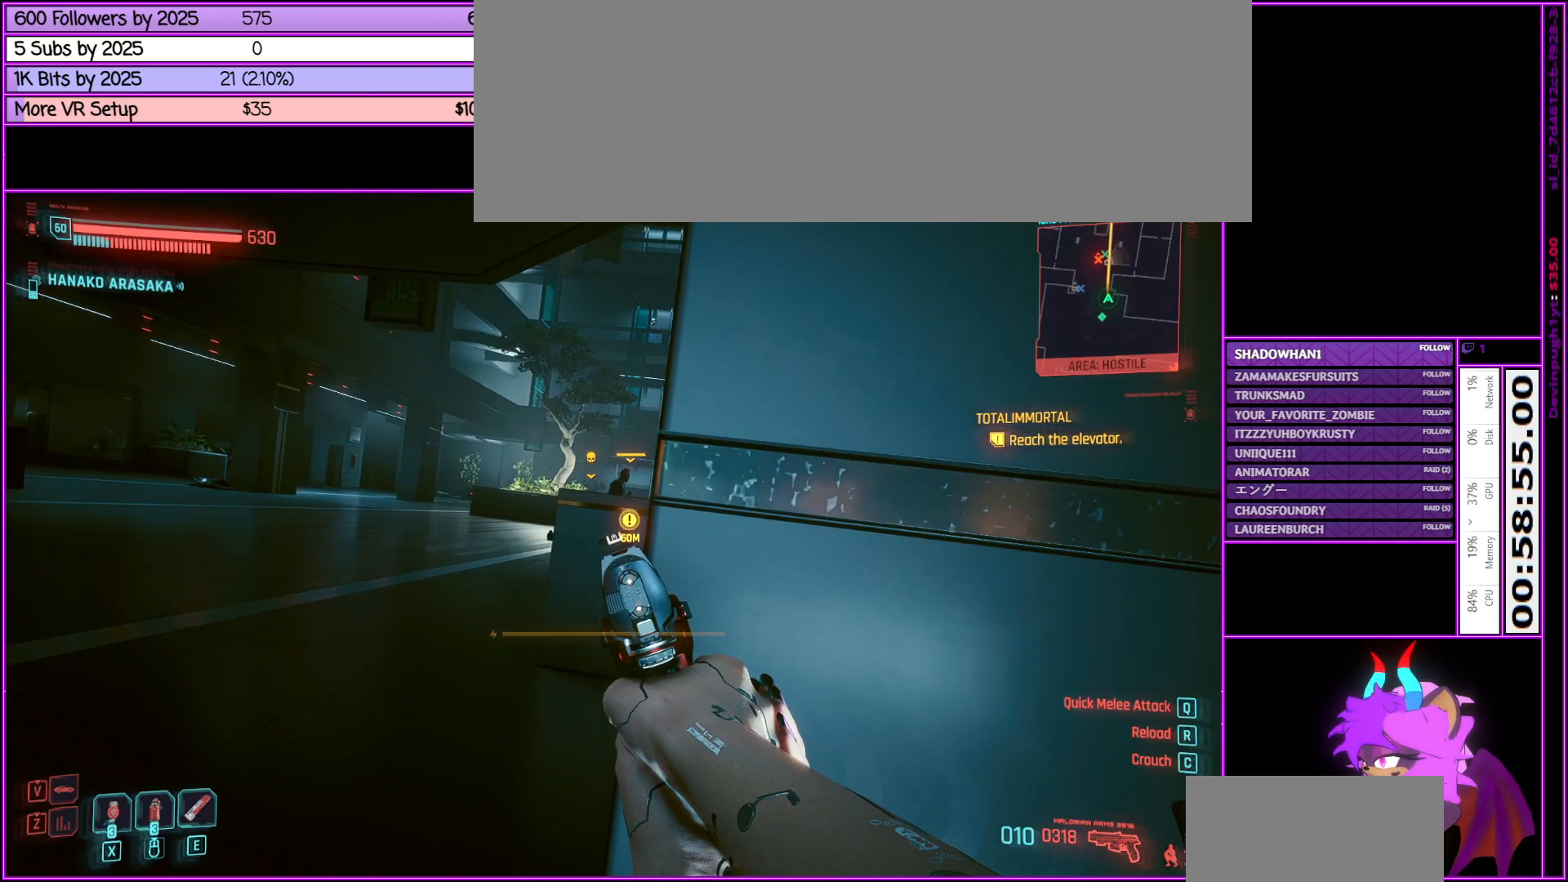
{"keys": [], "mouse": ["right"], "events": []}
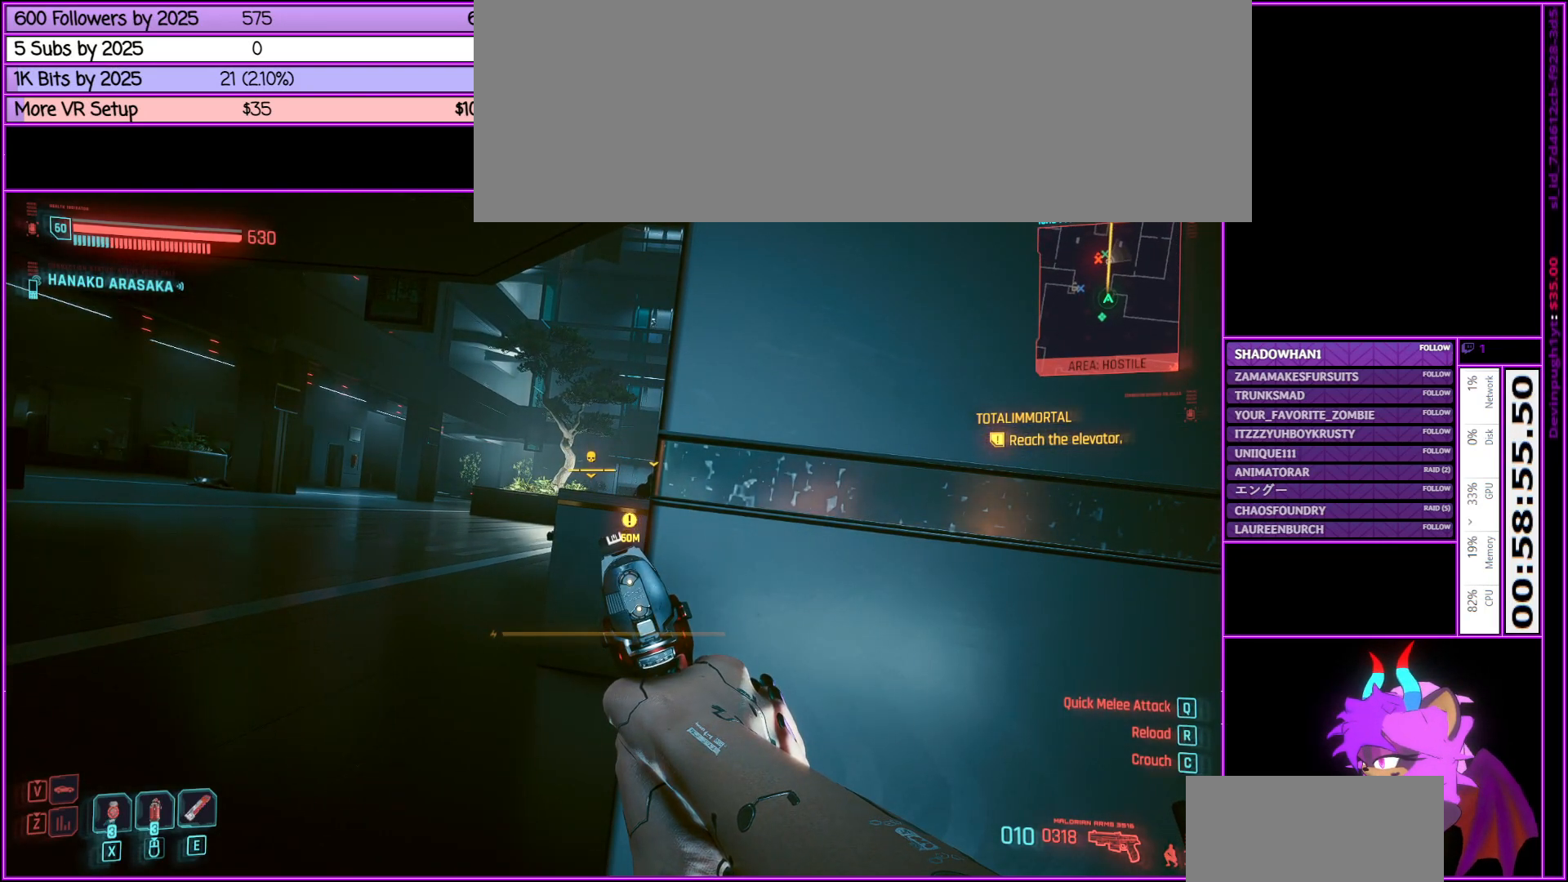
{"keys": [], "mouse": ["right"], "events": []}
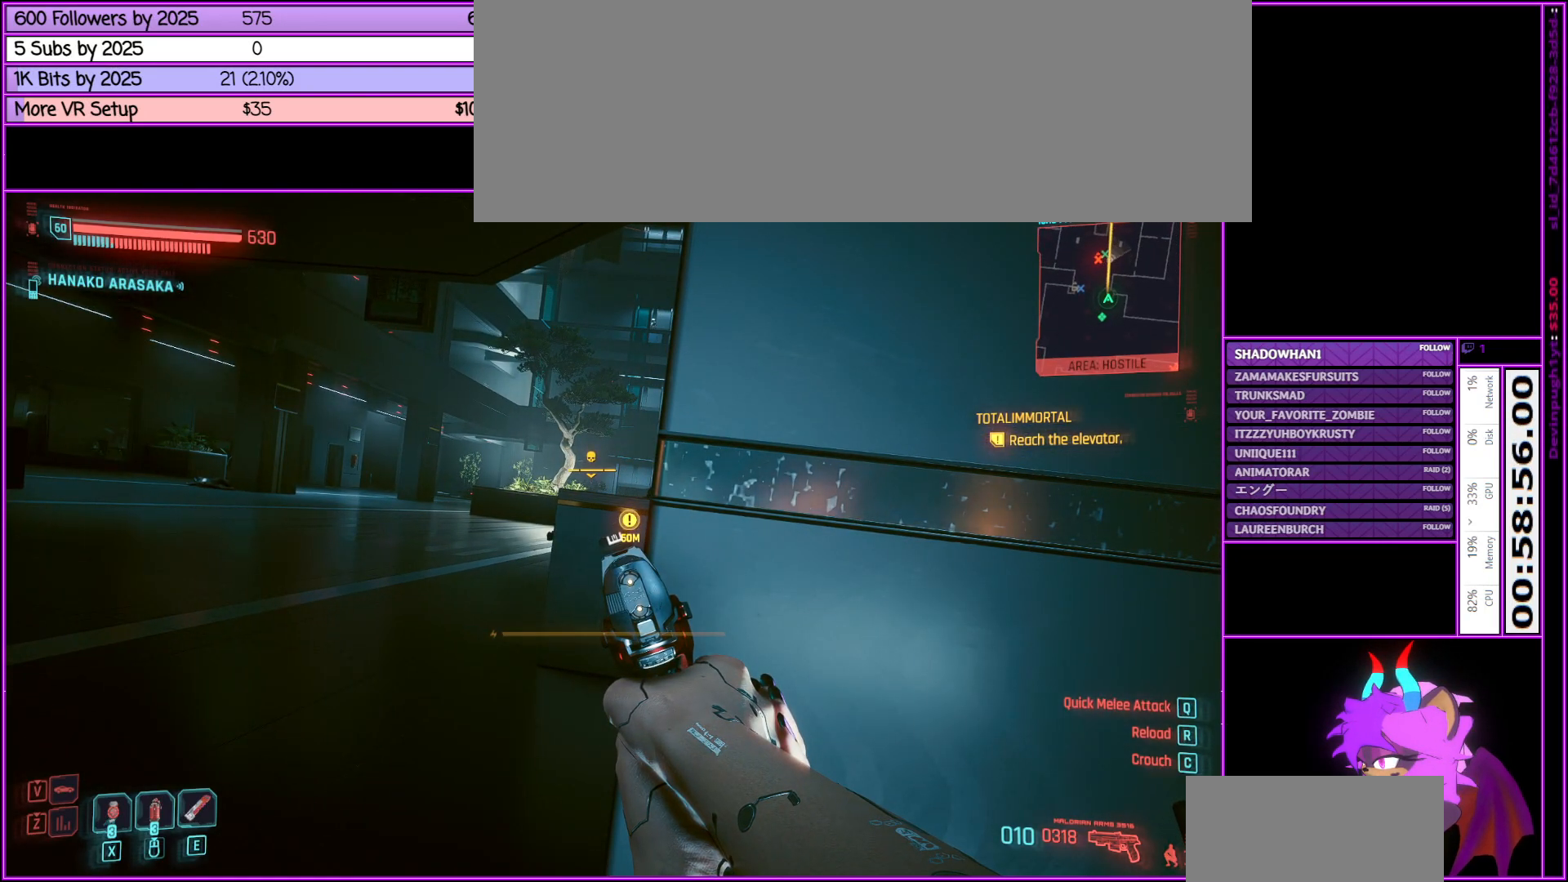
{"keys": [], "mouse": ["right"], "events": []}
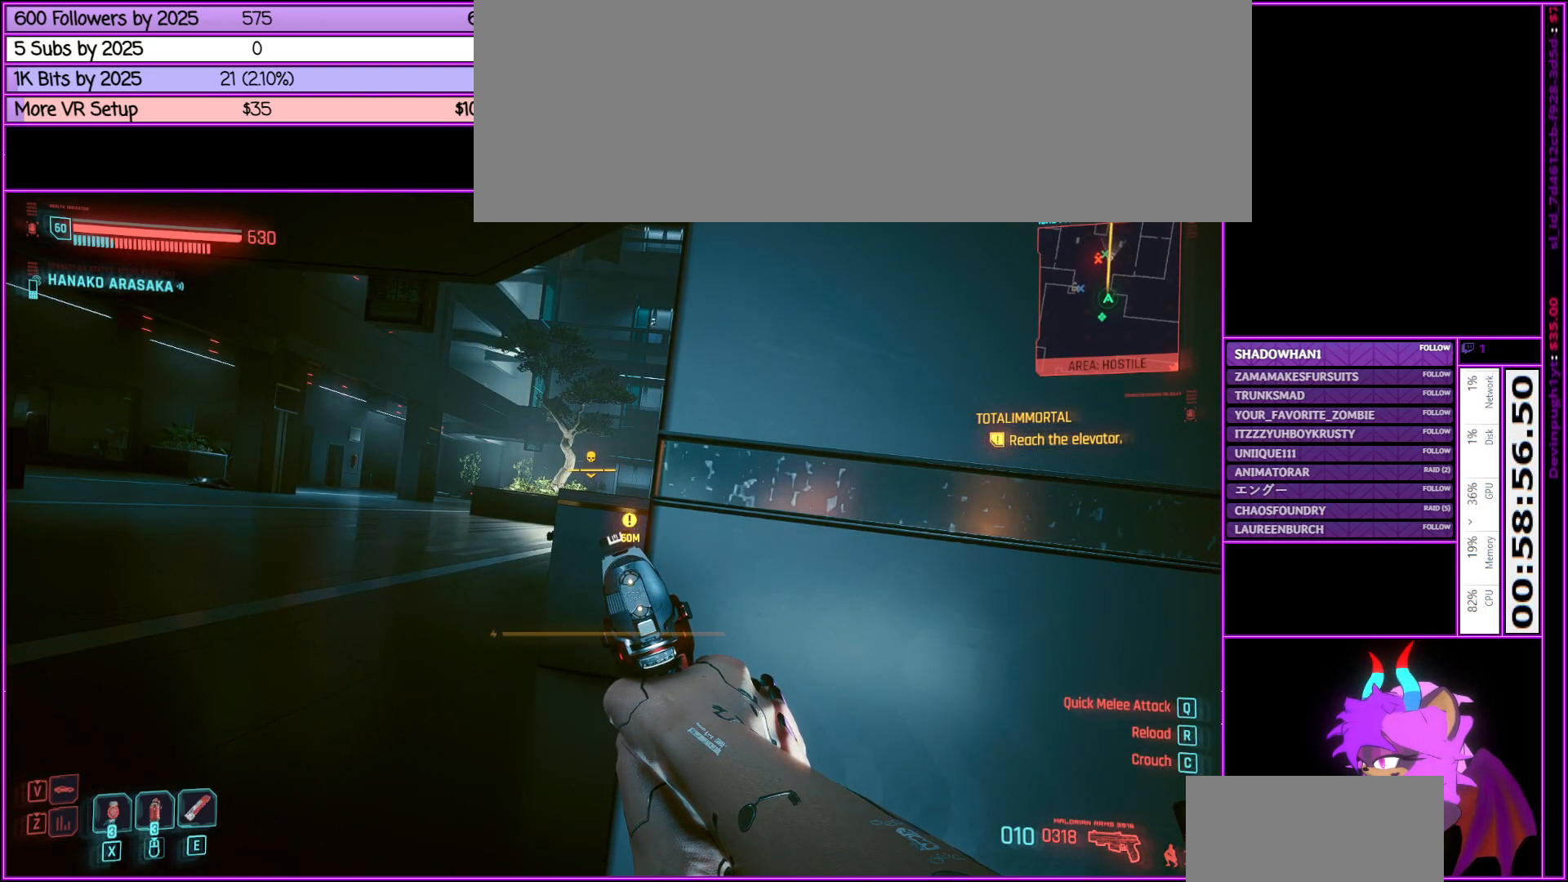
{"keys": ["tab"], "mouse": [], "events": [[283, "mouse_right", "up"], [283, "tab", "down"]]}
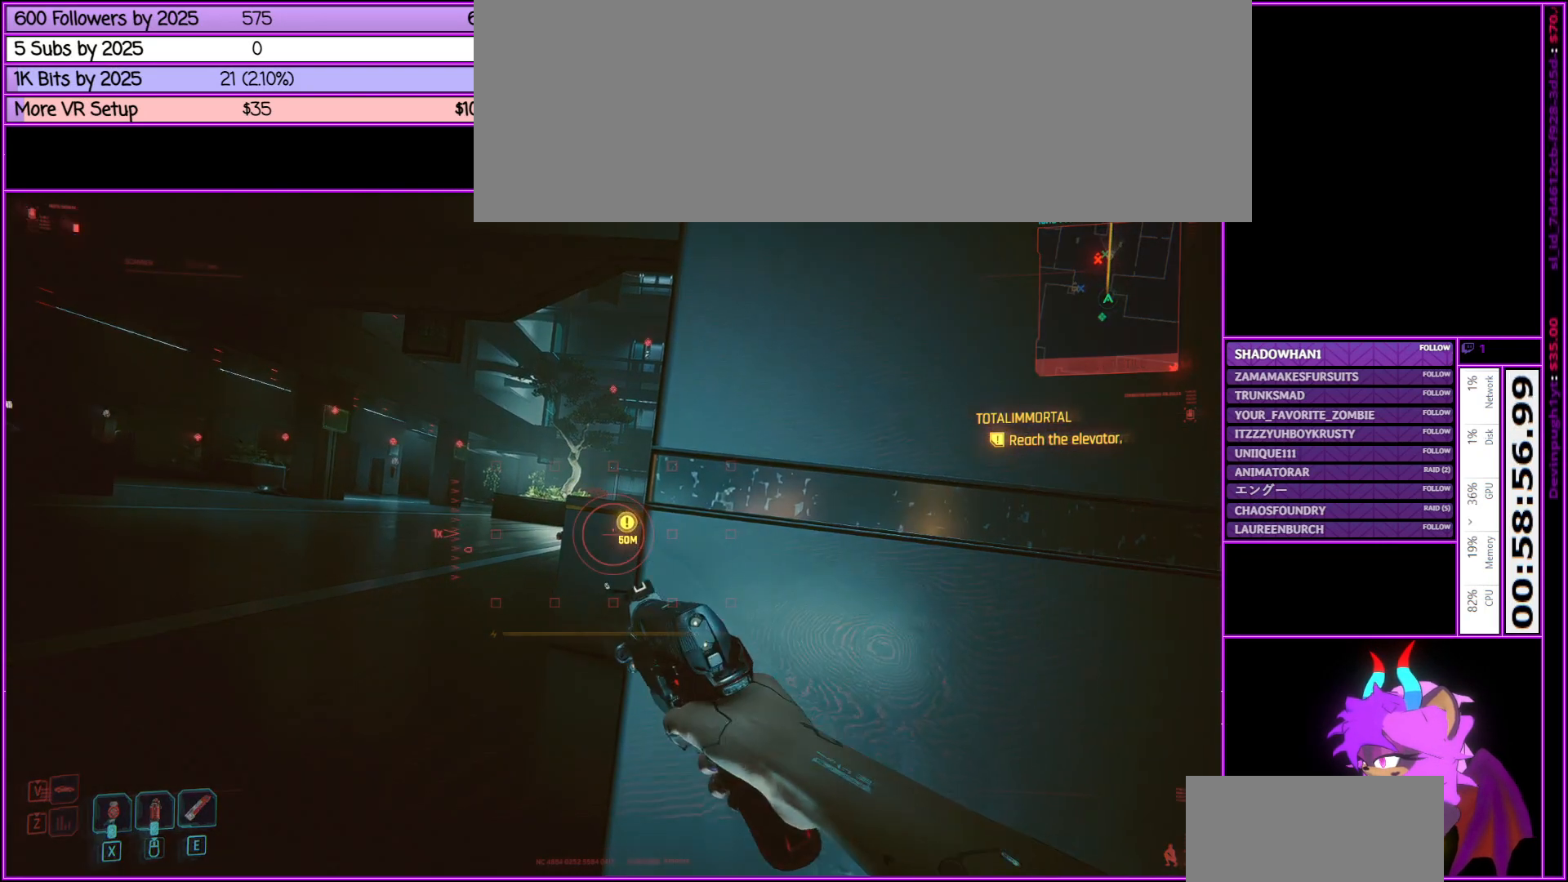
{"keys": ["tab"], "mouse": [], "events": []}
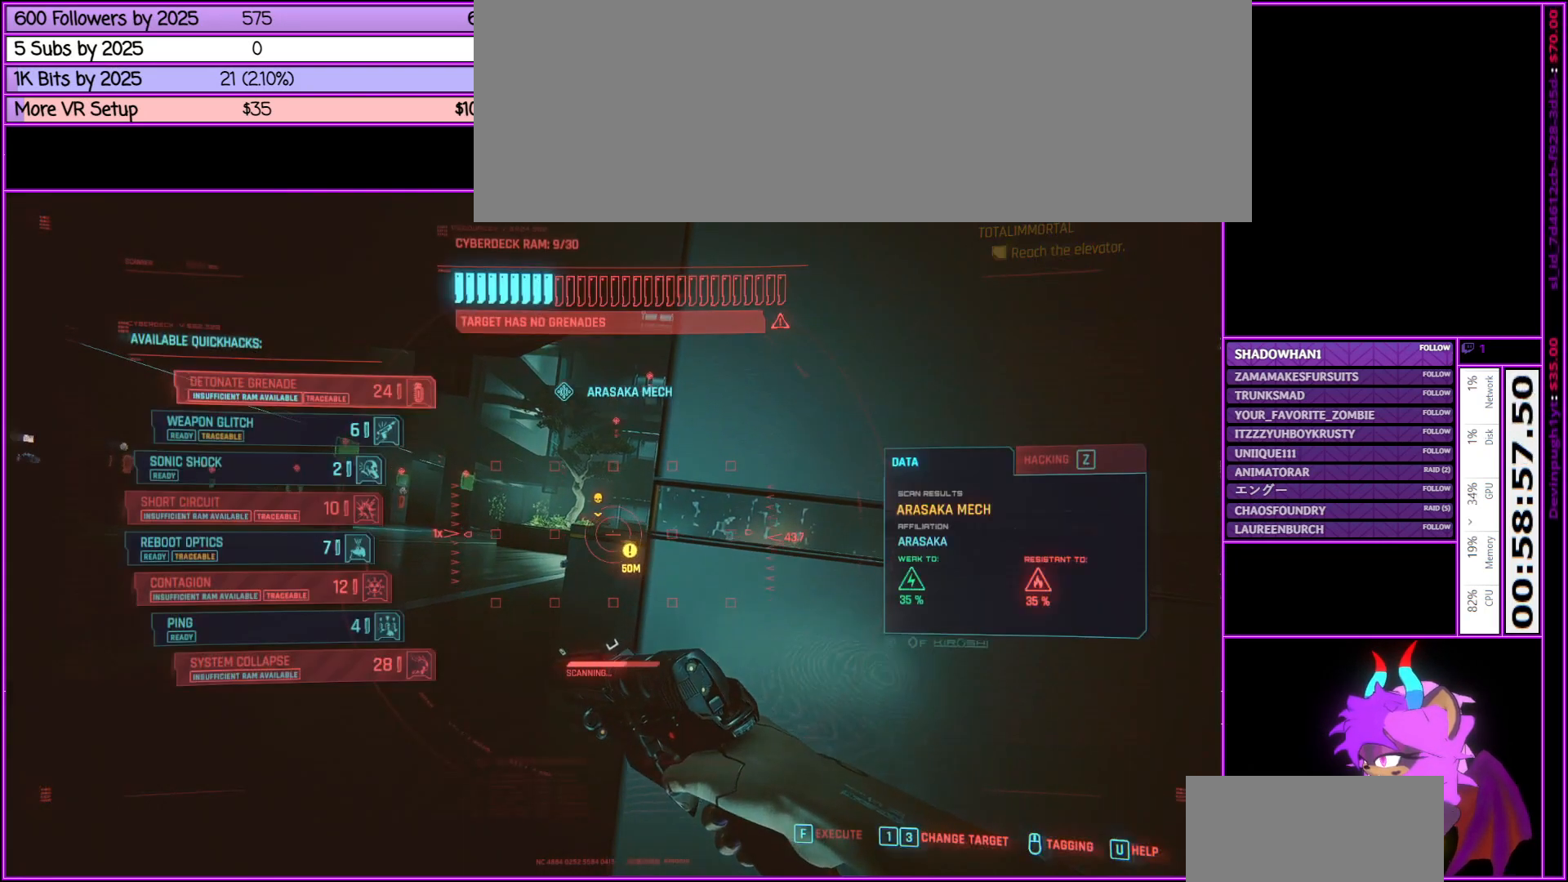
{"keys": ["tab"], "mouse": [], "events": []}
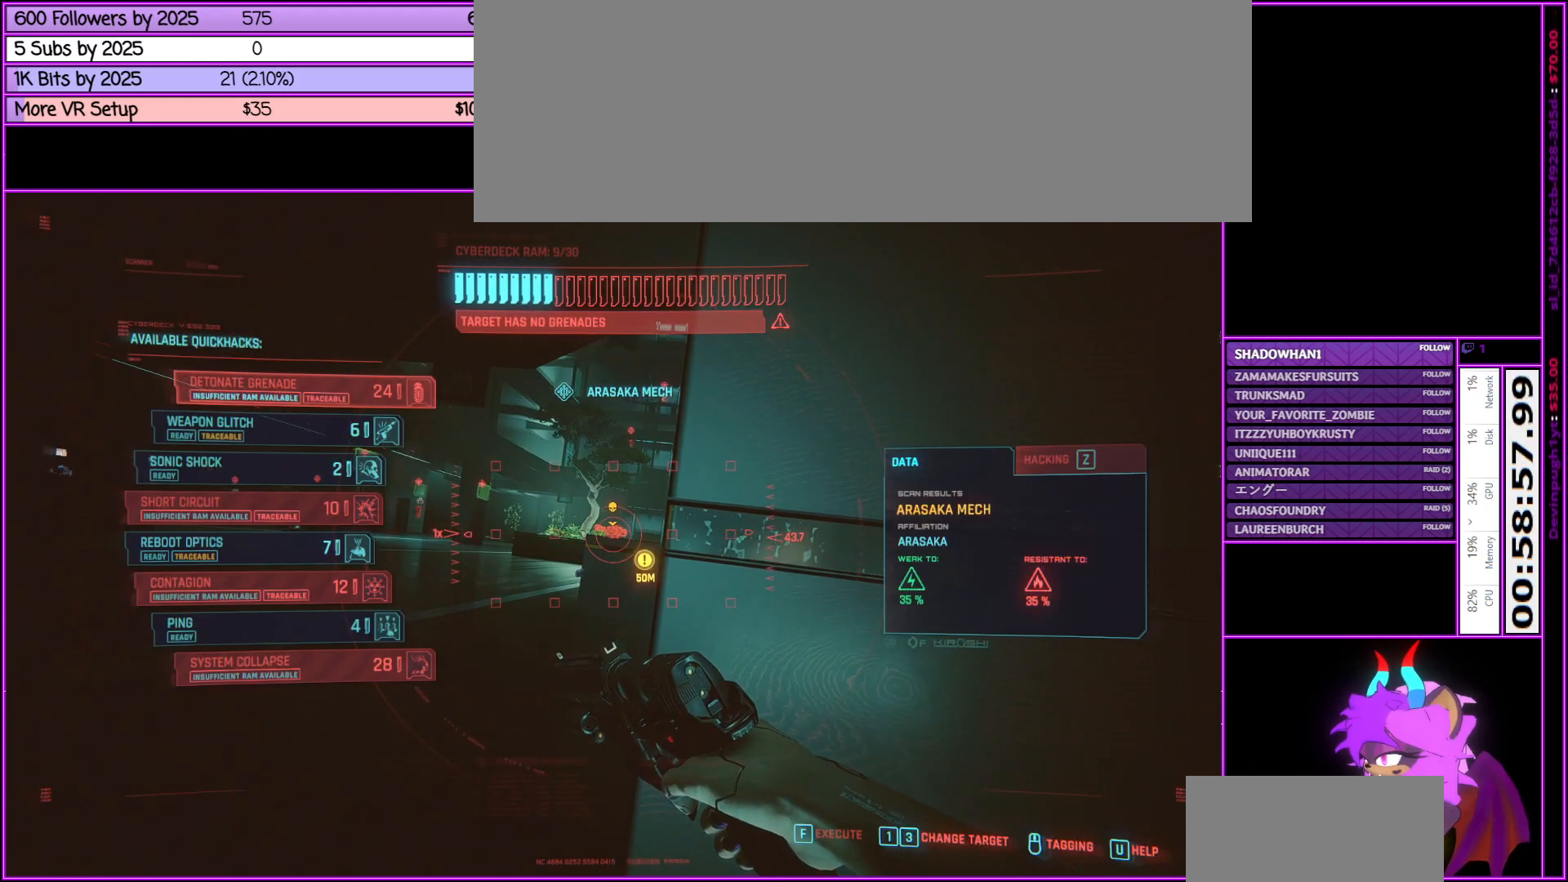
{"keys": [], "mouse": [], "events": [[333, "tab", "up"]]}
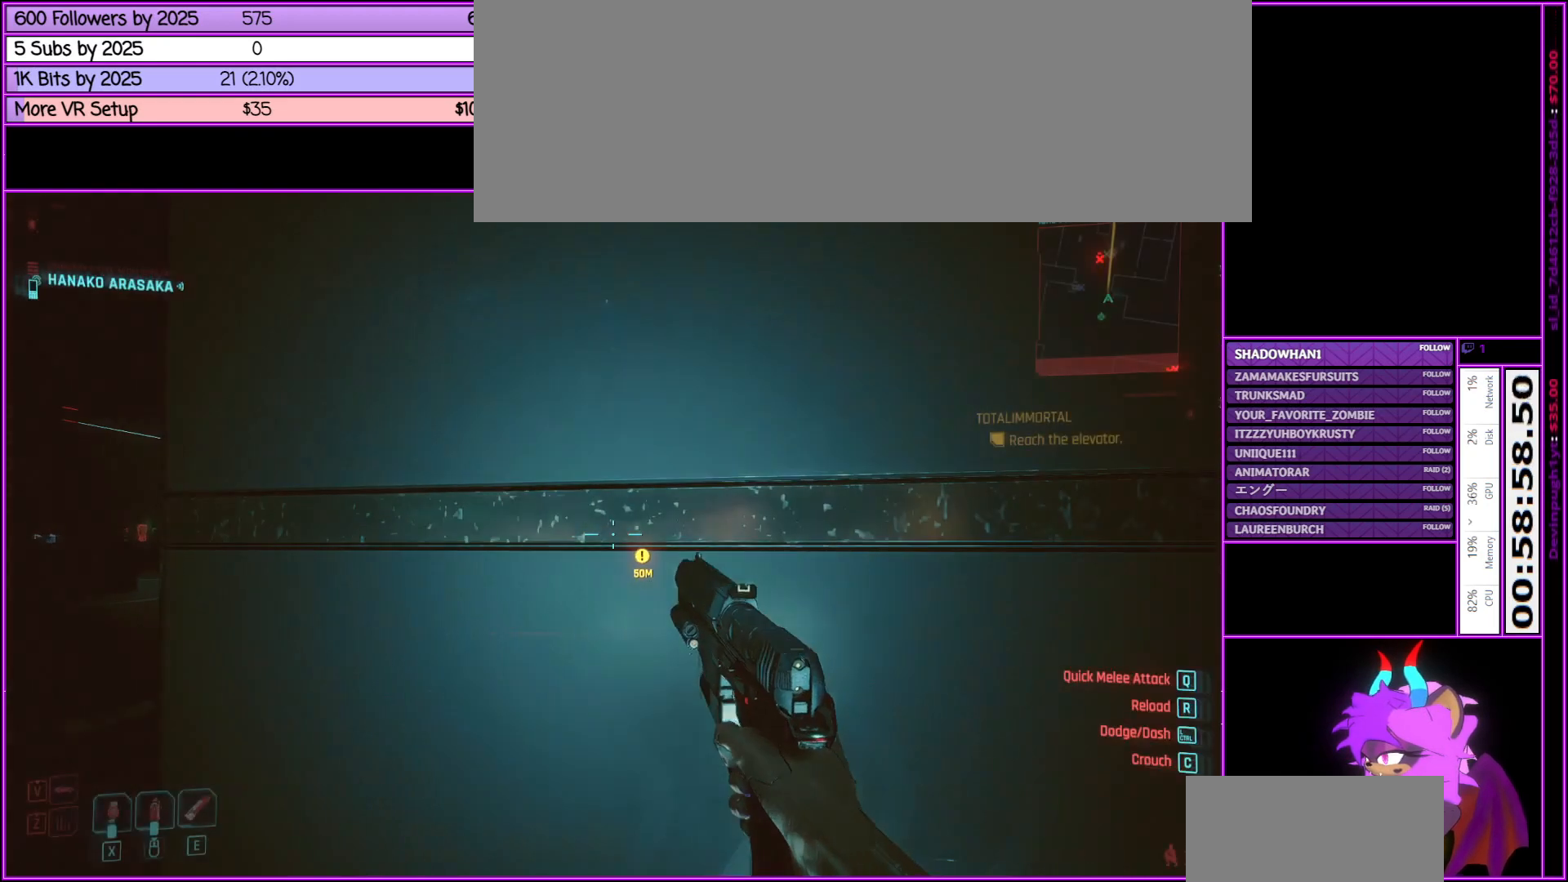
{"keys": [], "mouse": [], "events": []}
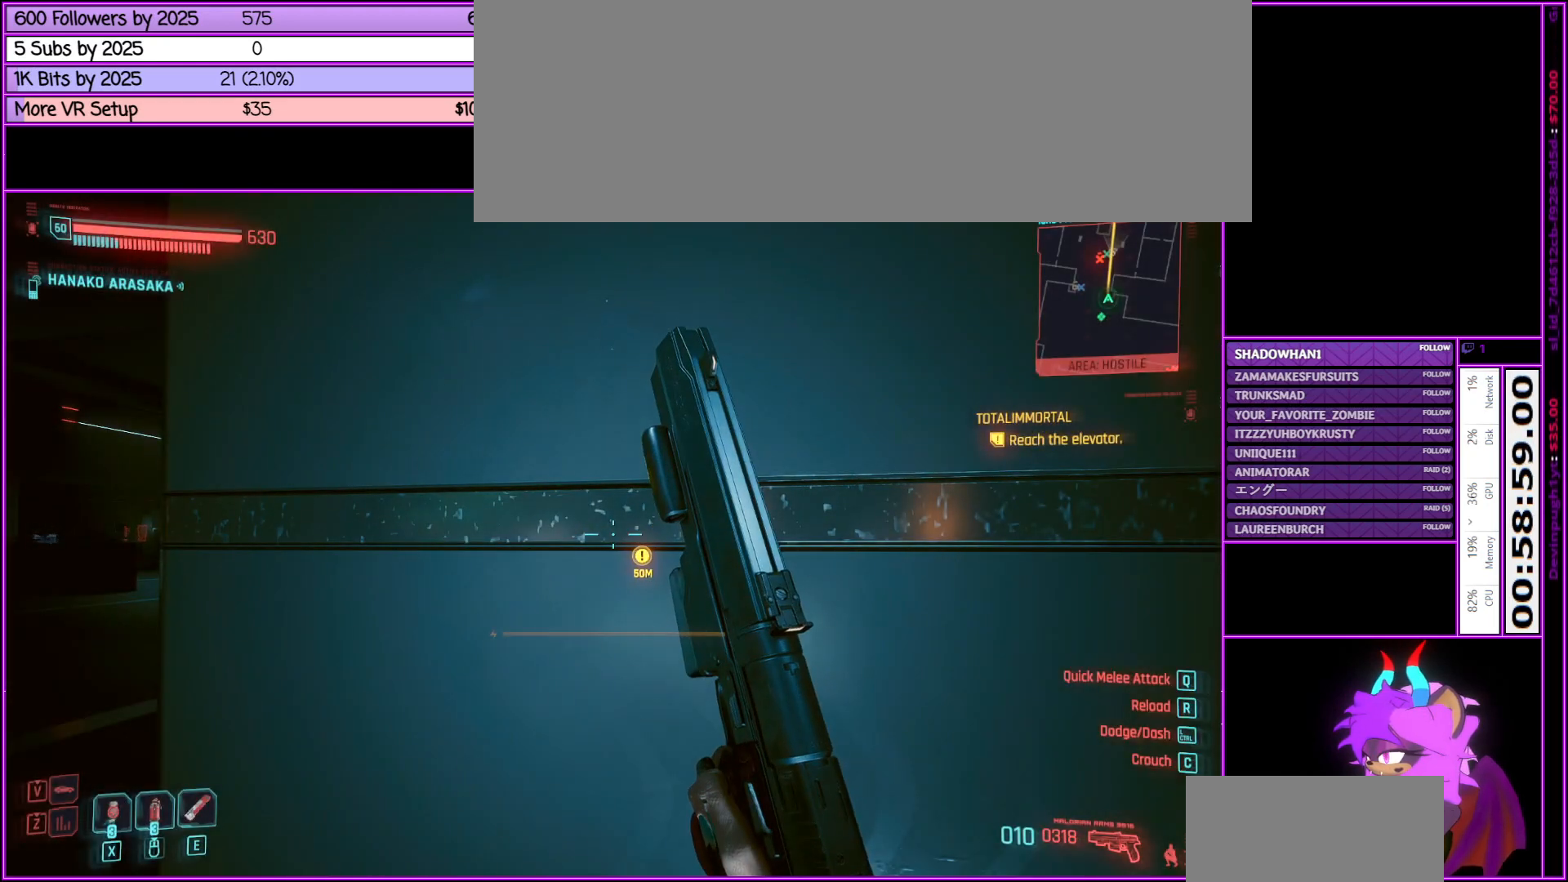
{"keys": [], "mouse": [], "events": []}
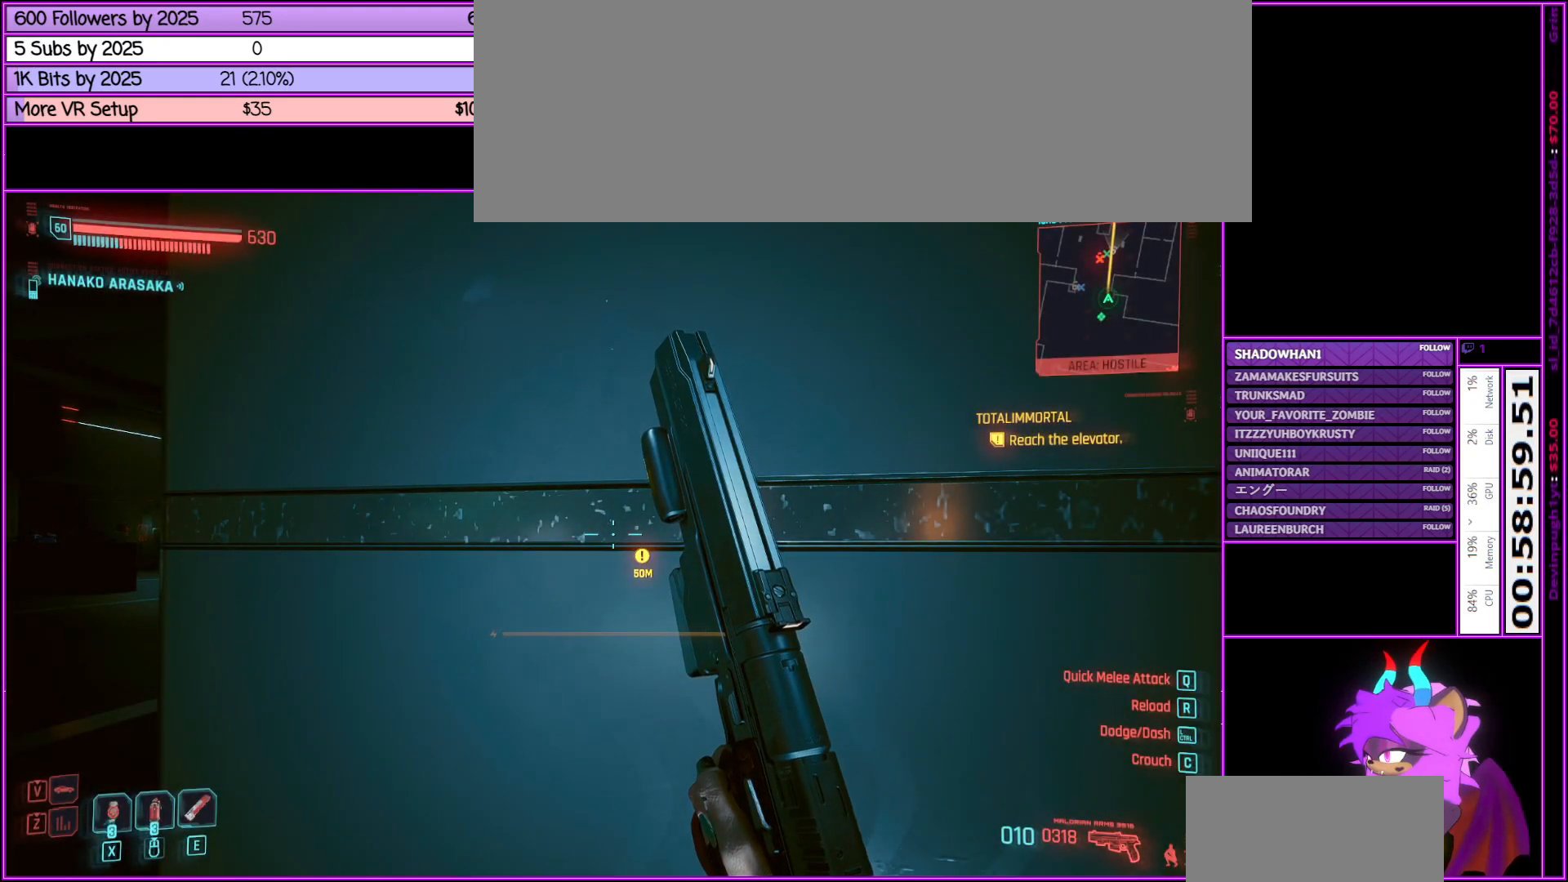
{"keys": [], "mouse": [], "events": [[83, "w", "down"], [333, "w", "up"]]}
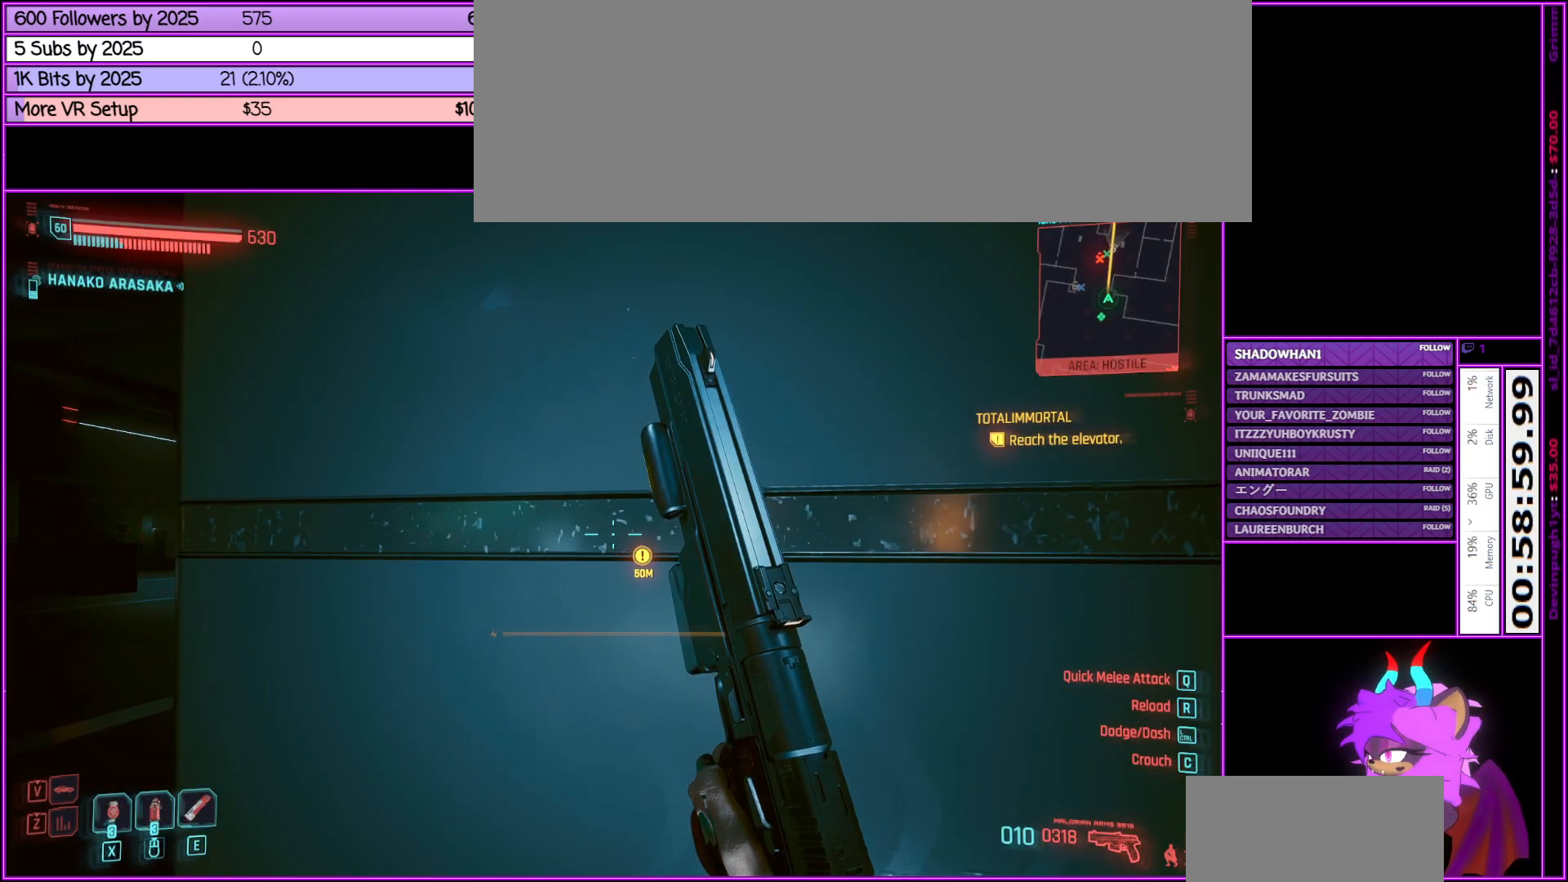
{"keys": ["a"], "mouse": [], "events": [[400, "a", "down"]]}
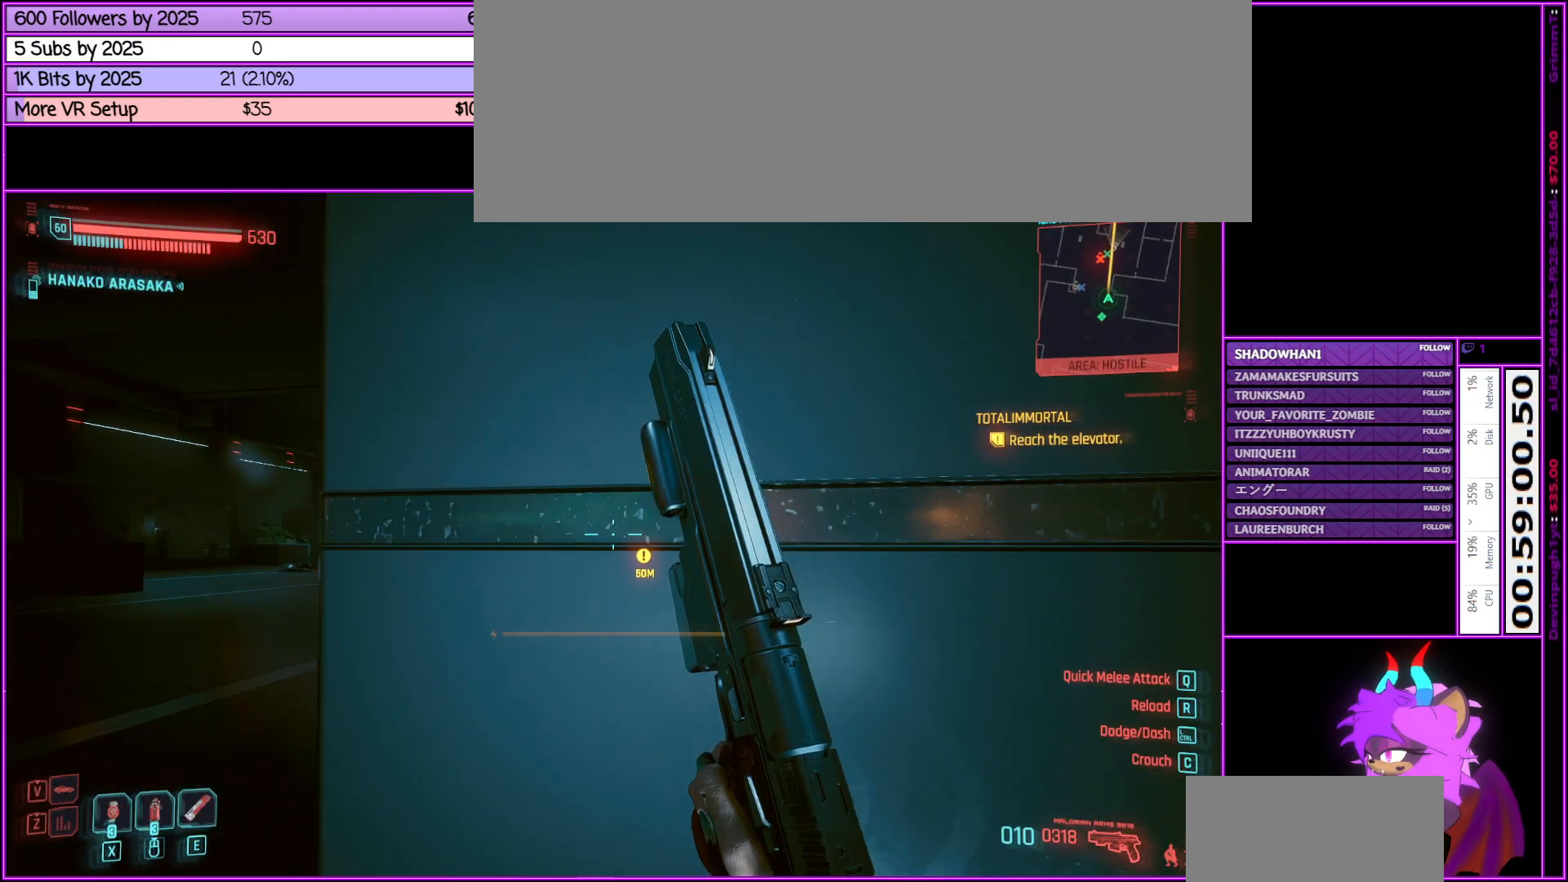
{"keys": ["a"], "mouse": [], "events": [[66, "a", "up"], [500, "a", "down"]]}
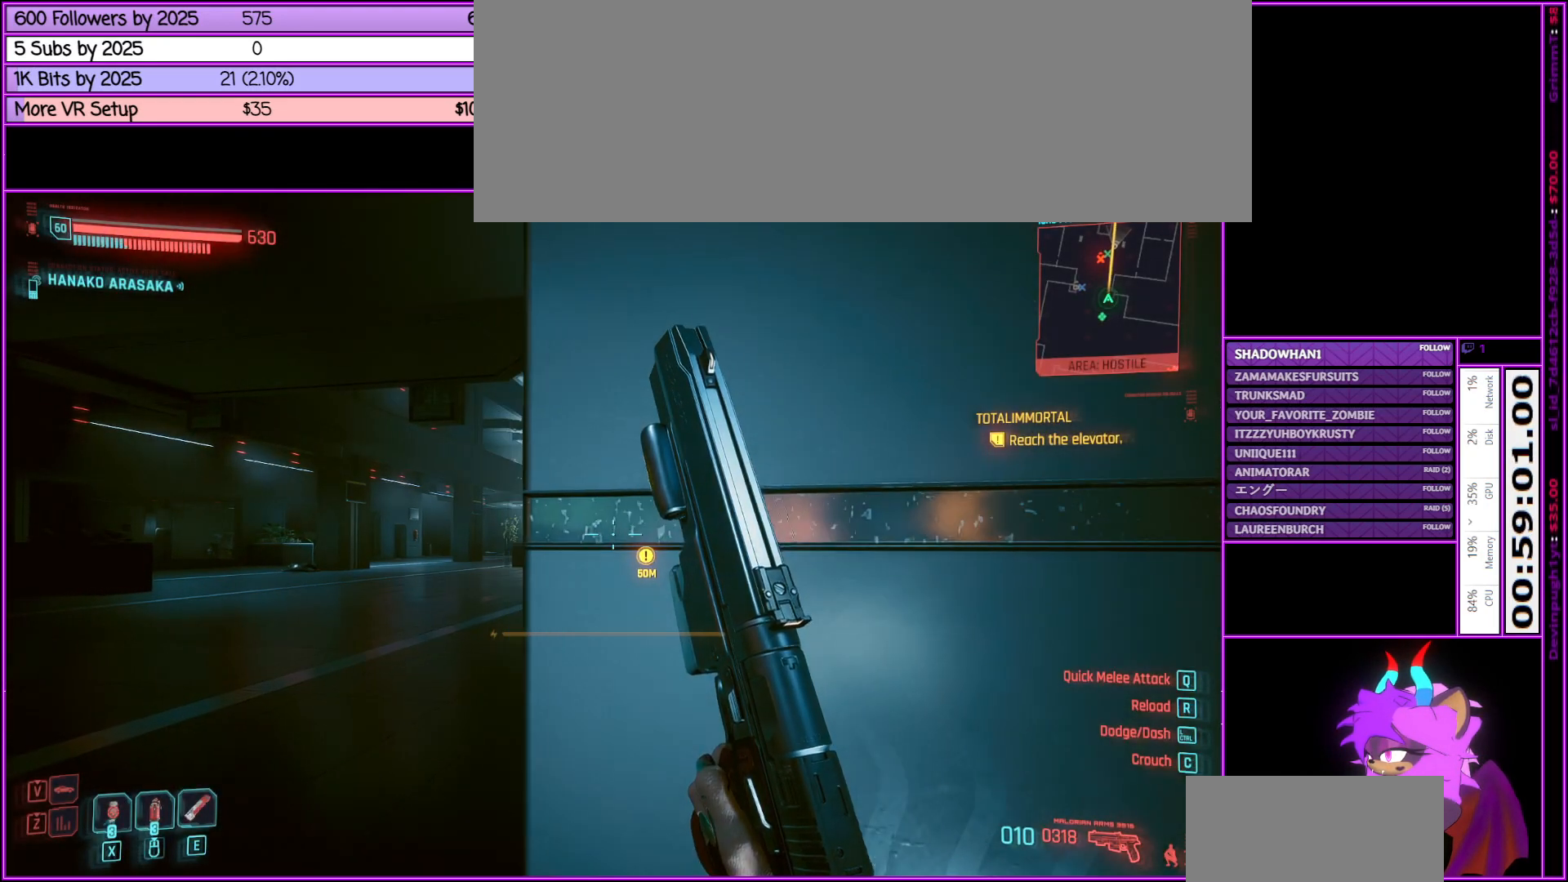
{"keys": [], "mouse": [], "events": [[100, "a", "up"]]}
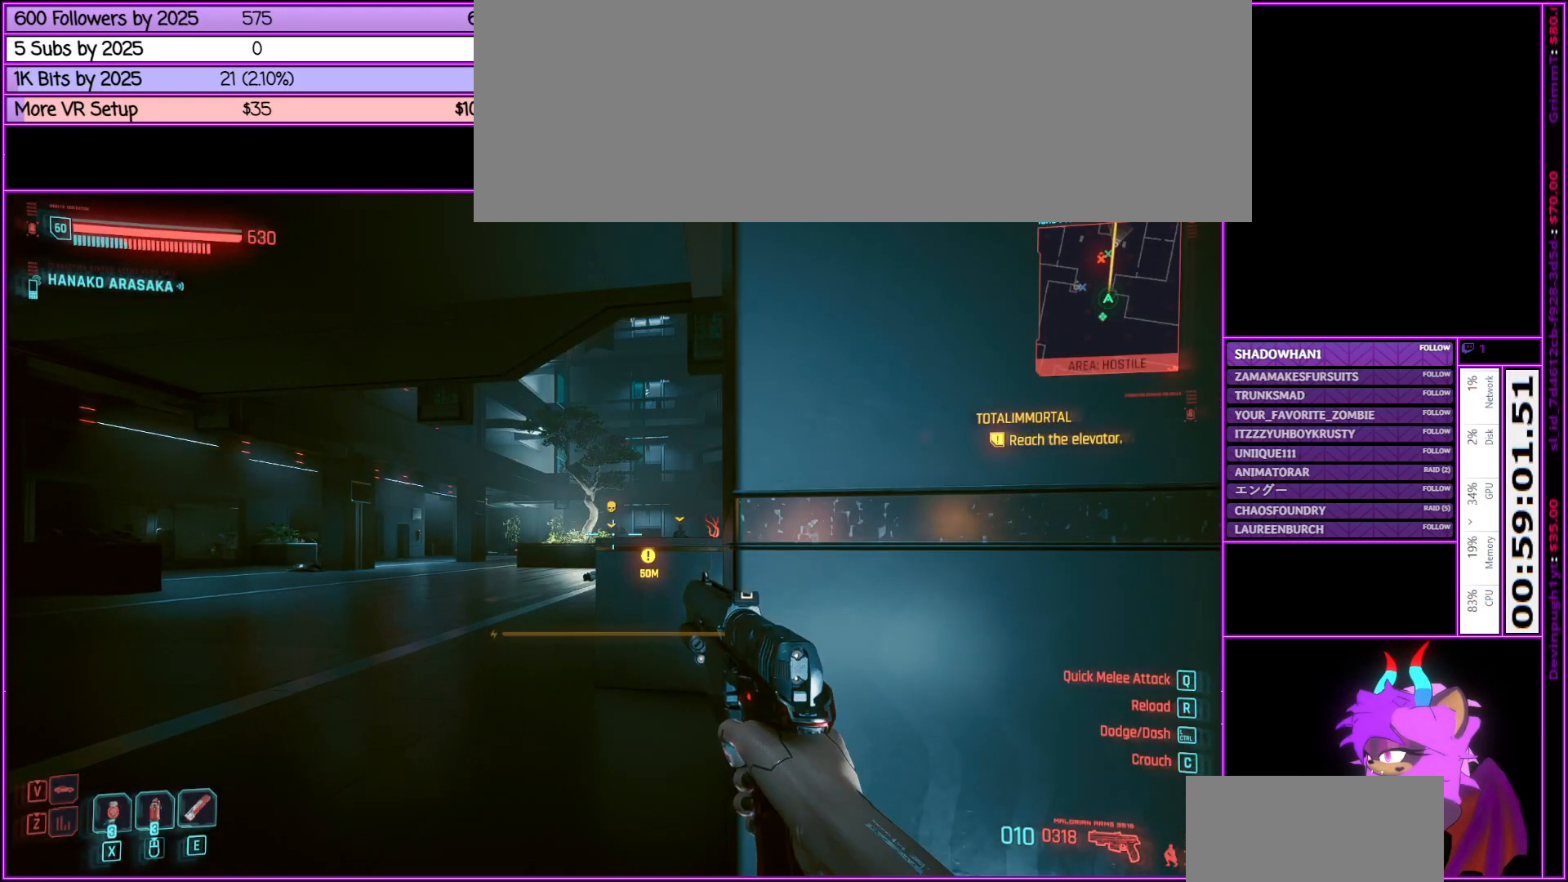
{"keys": ["a"], "mouse": [], "events": [[383, "a", "down"]]}
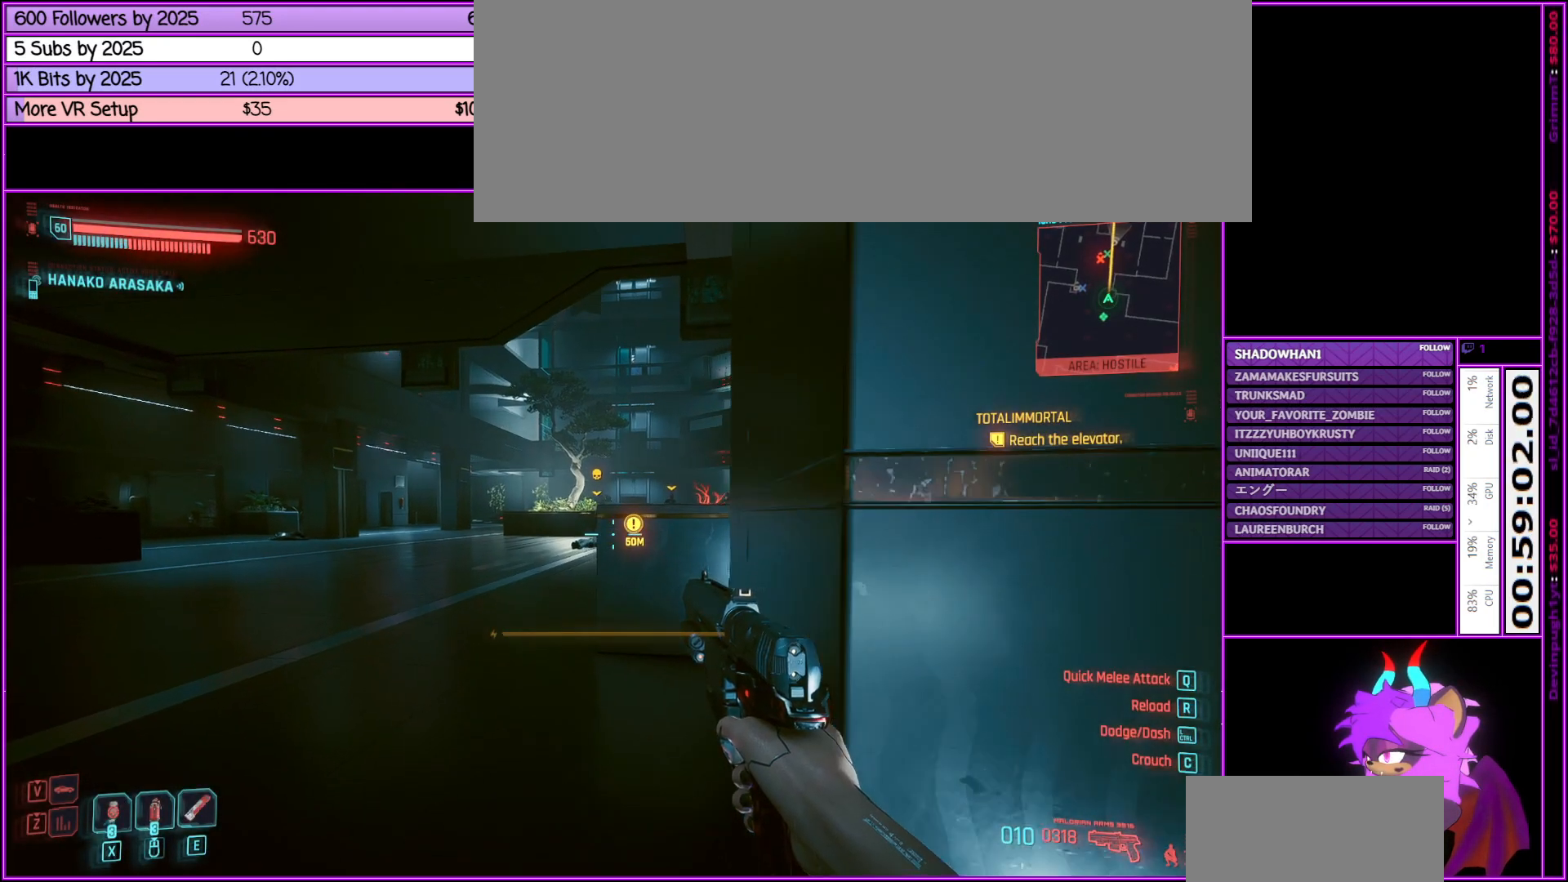
{"keys": [], "mouse": [], "events": [[83, "a", "up"]]}
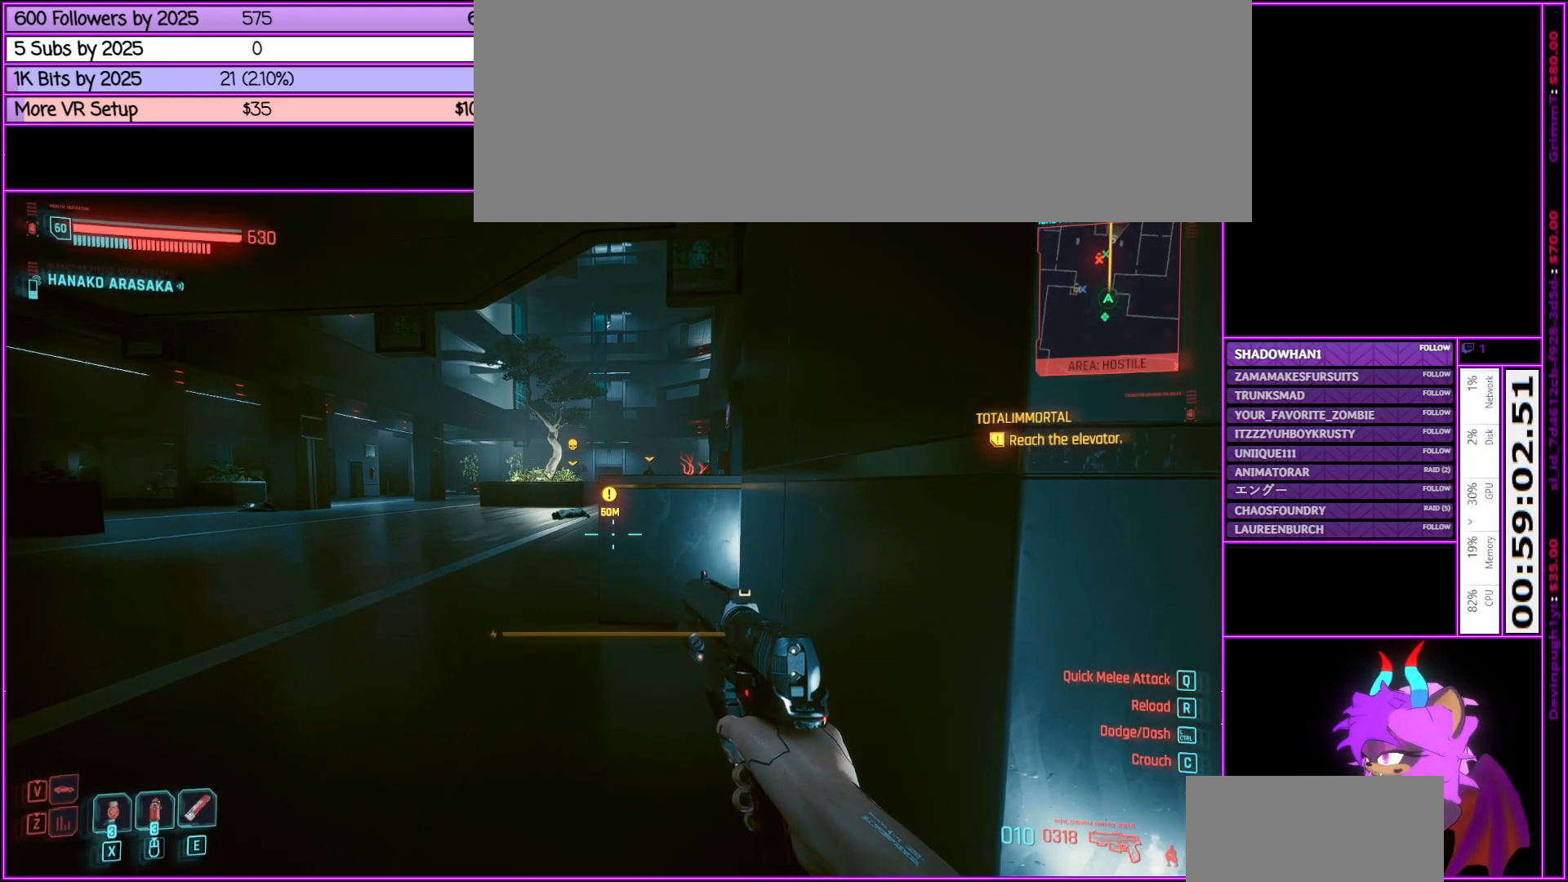
{"keys": ["w"], "mouse": [], "events": [[33, "w", "down"]]}
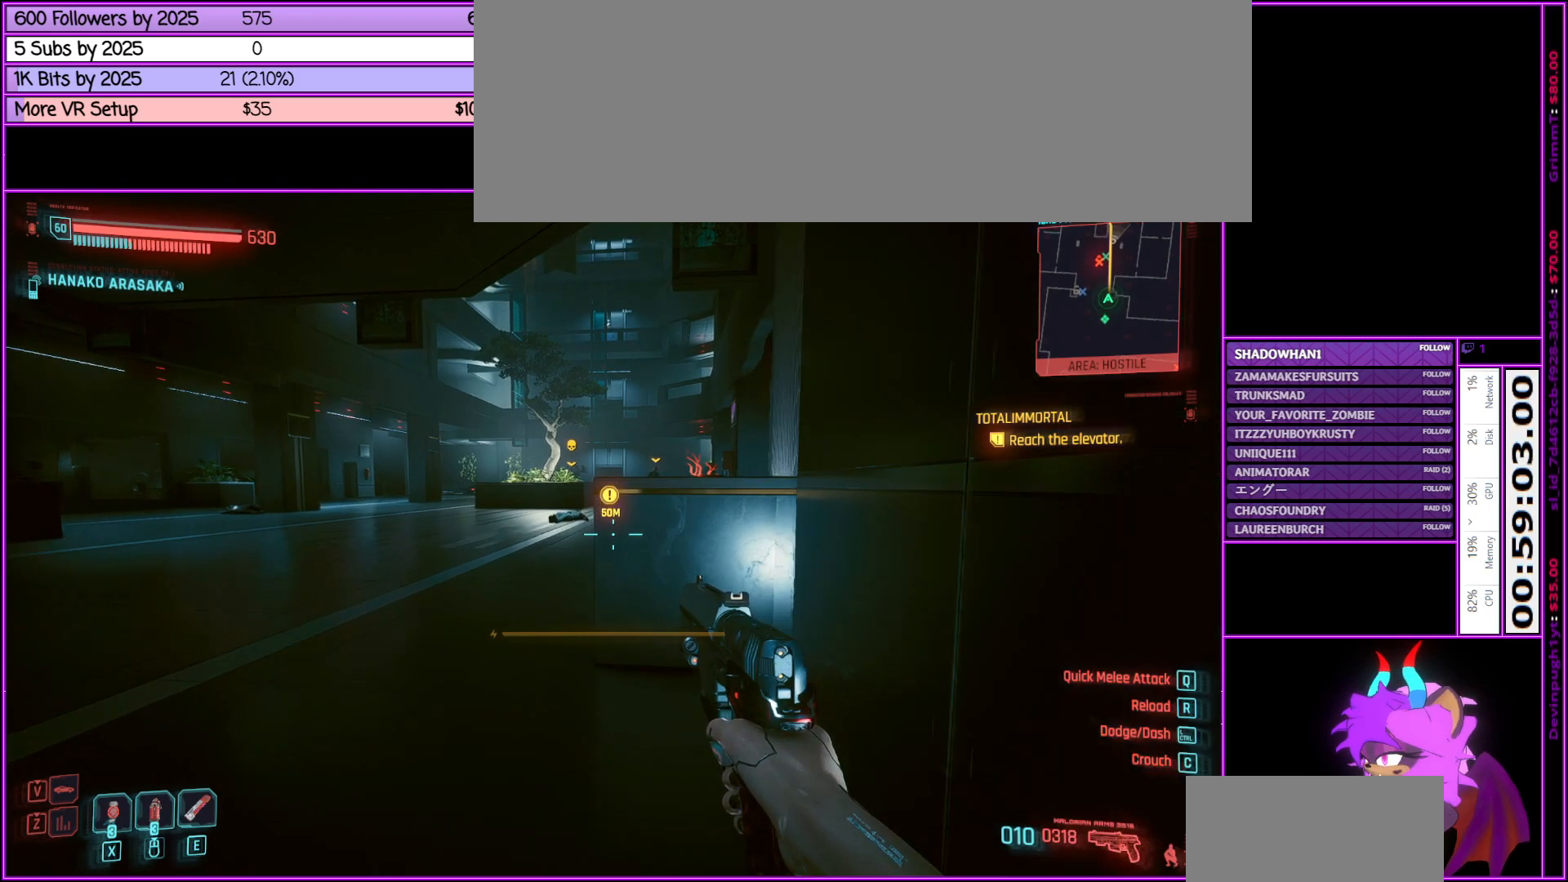
{"keys": ["w"], "mouse": [], "events": []}
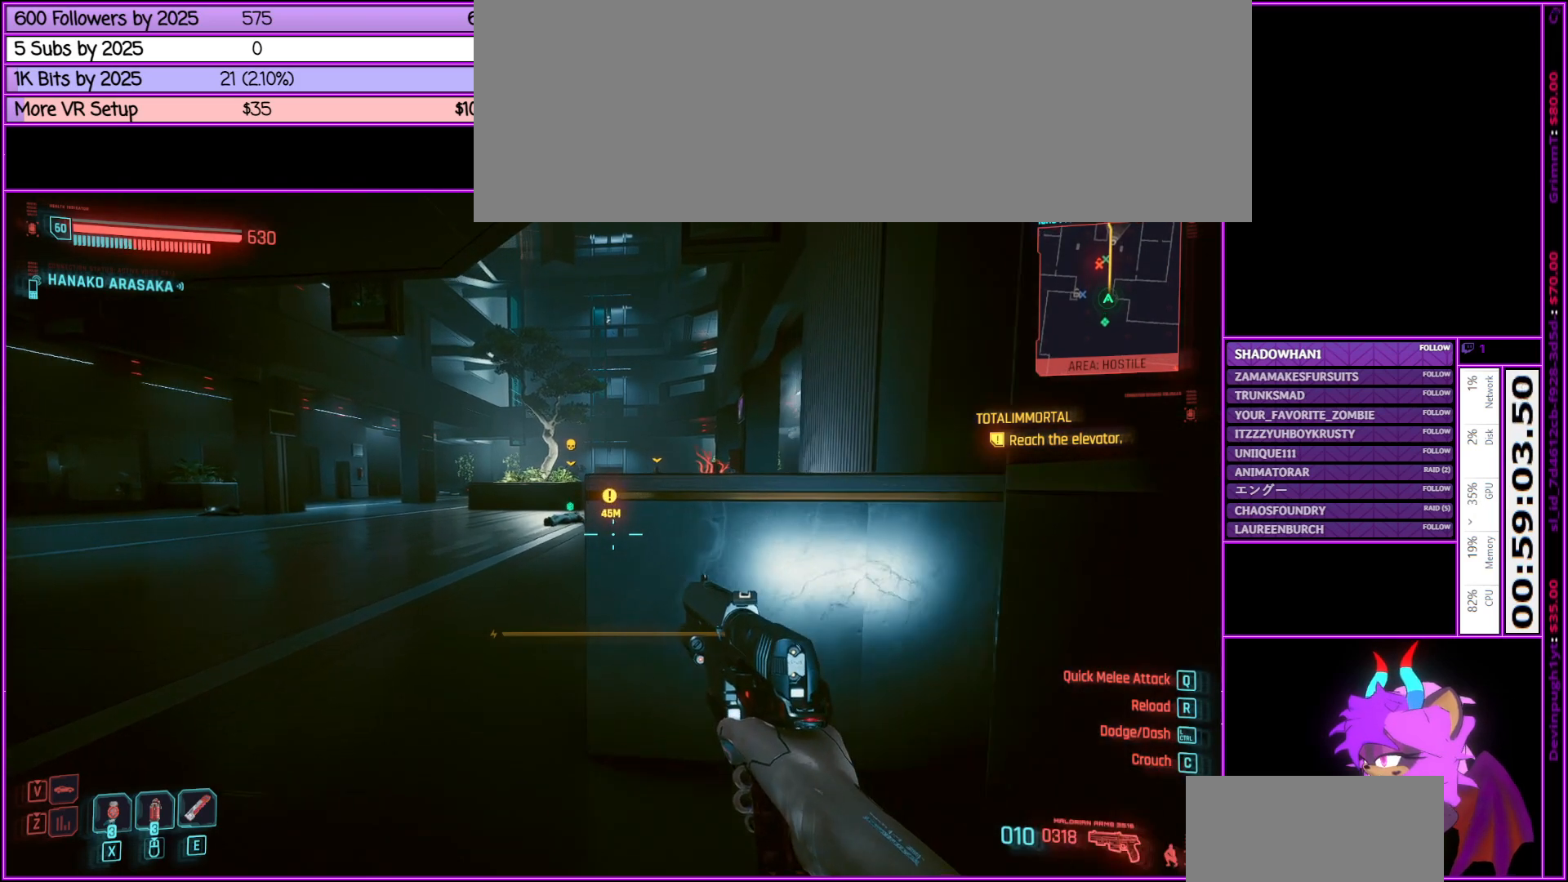
{"keys": ["w"], "mouse": [], "events": []}
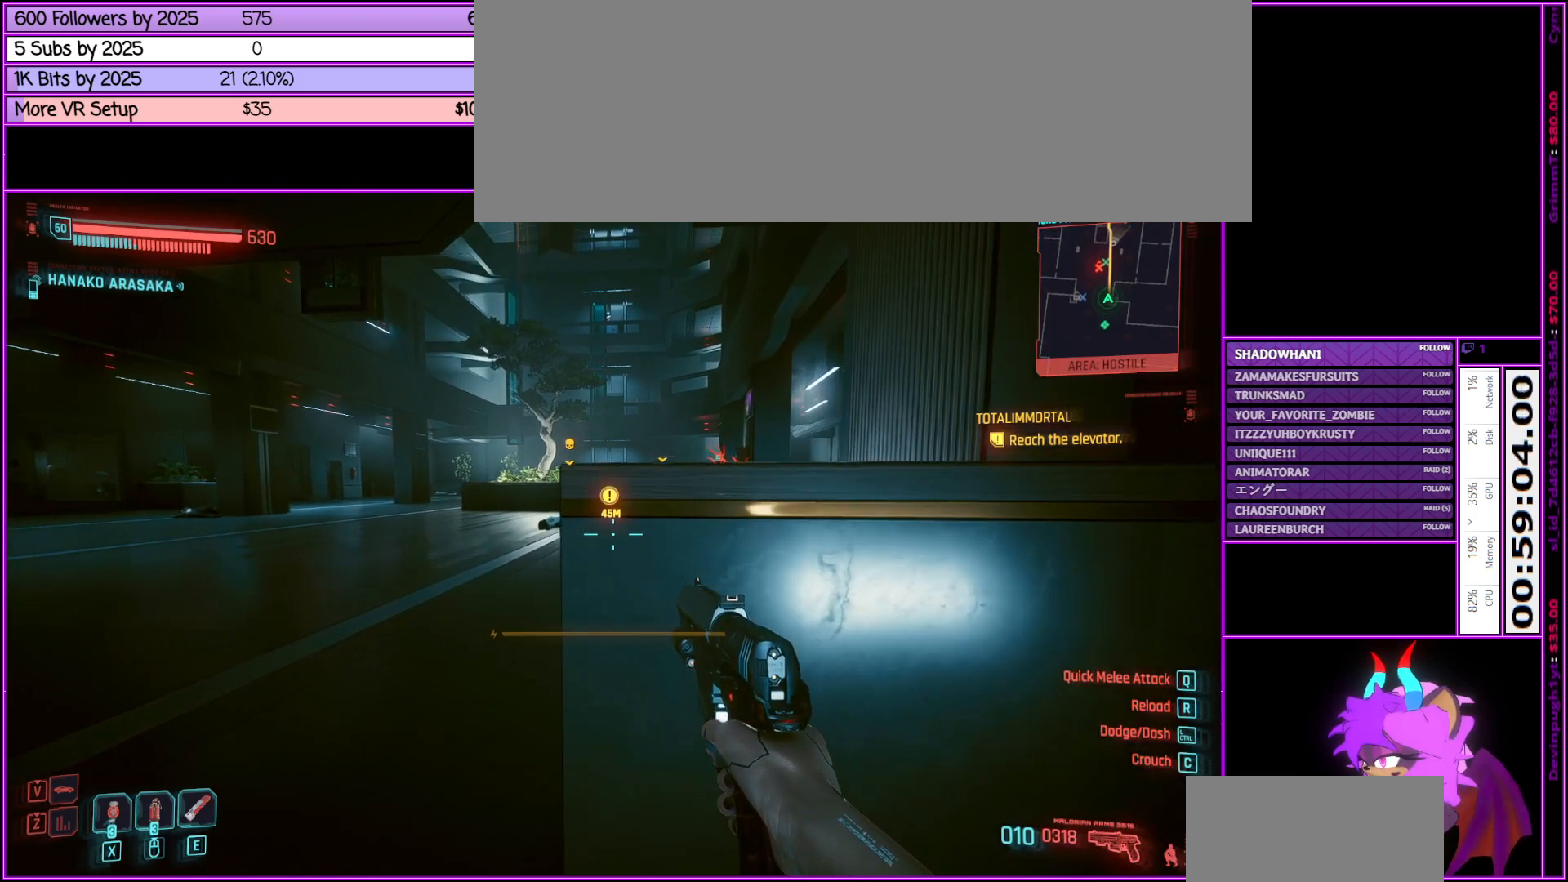
{"keys": [], "mouse": [], "events": [[100, "a", "down"], [283, "a", "up"], [383, "w", "up"]]}
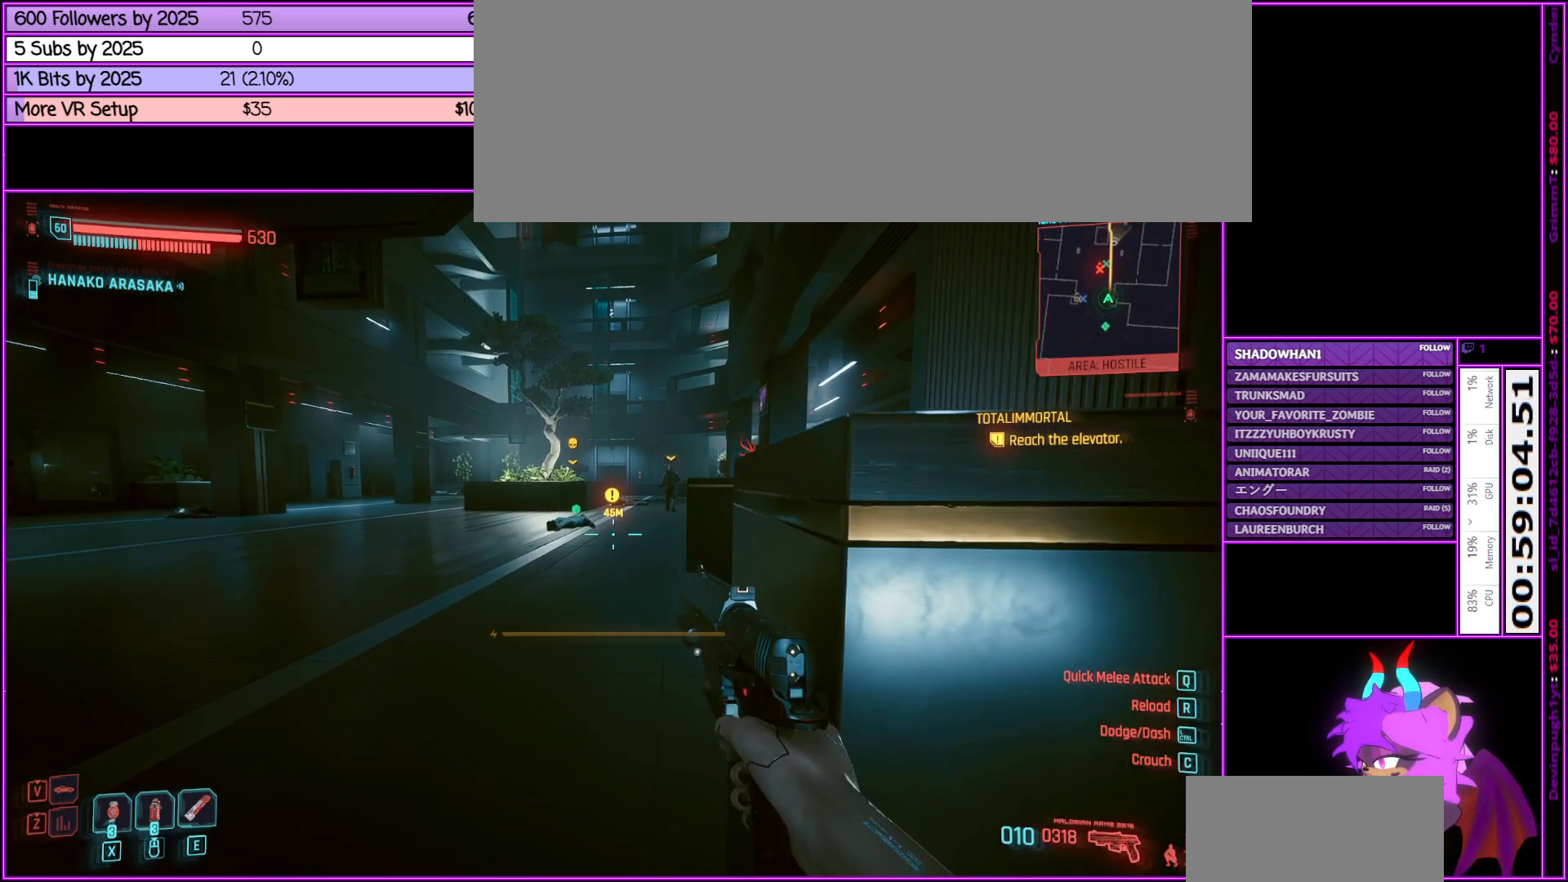
{"keys": [], "mouse": [], "events": []}
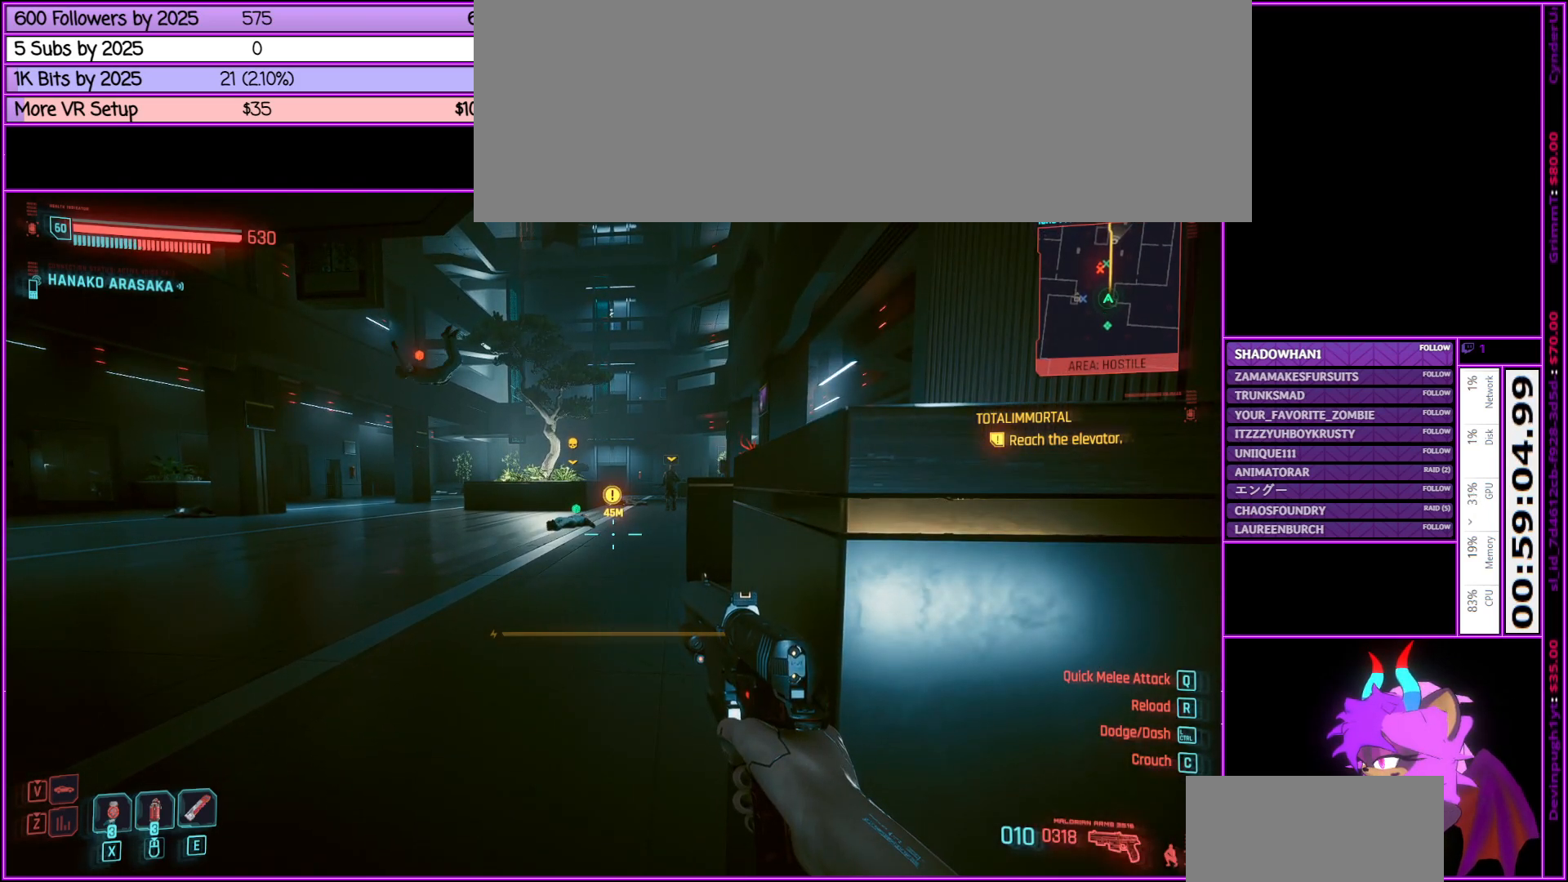
{"keys": [], "mouse": [], "events": [[366, "d", "down"], [466, "d", "up"]]}
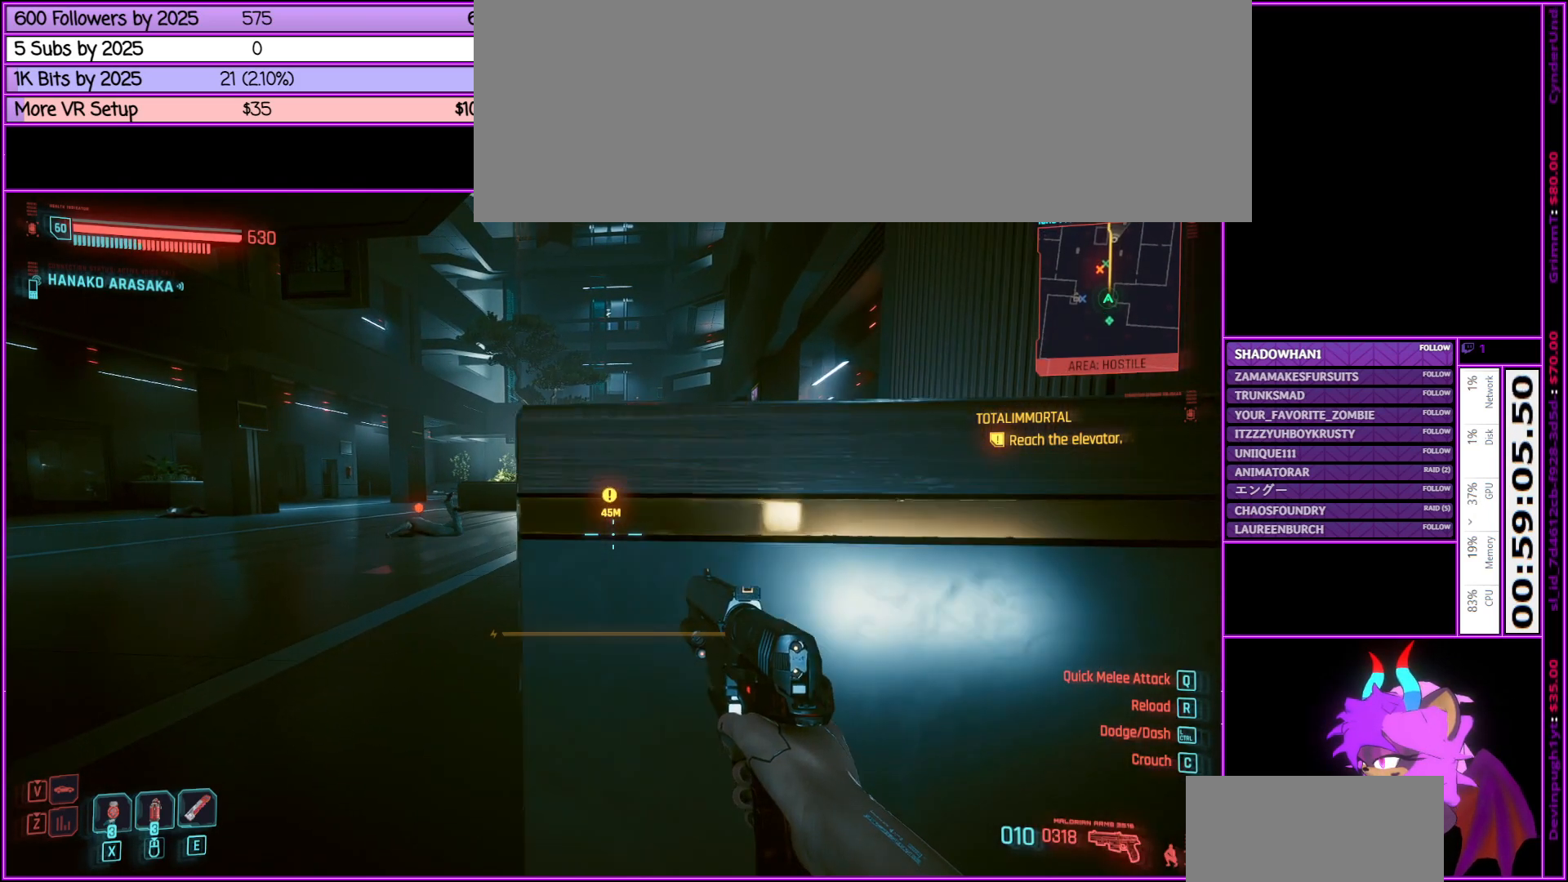
{"keys": [], "mouse": [], "events": []}
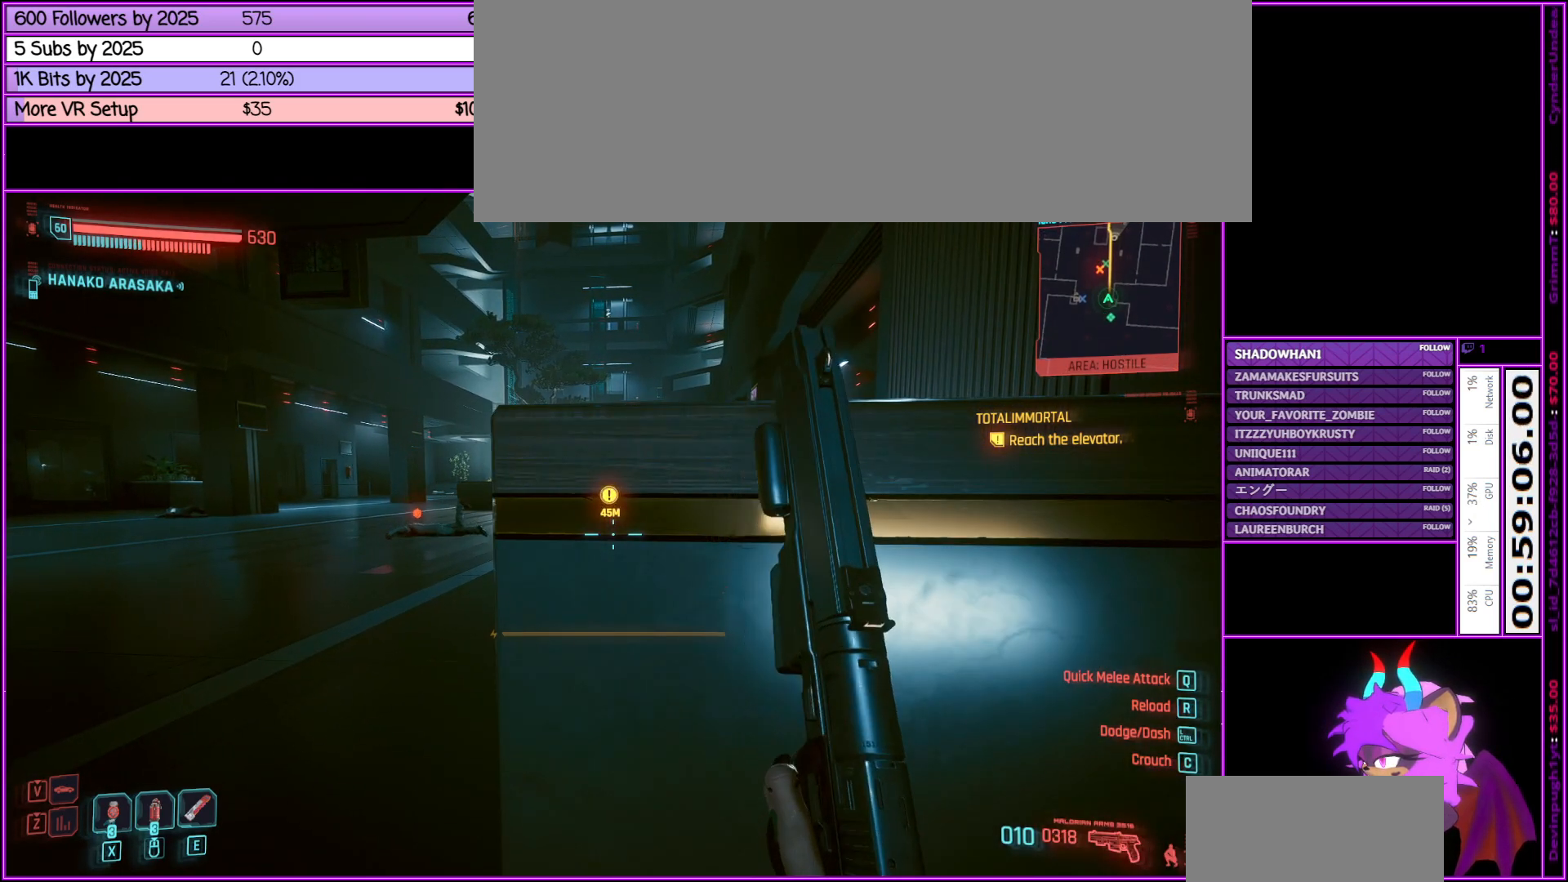
{"keys": [], "mouse": [], "events": []}
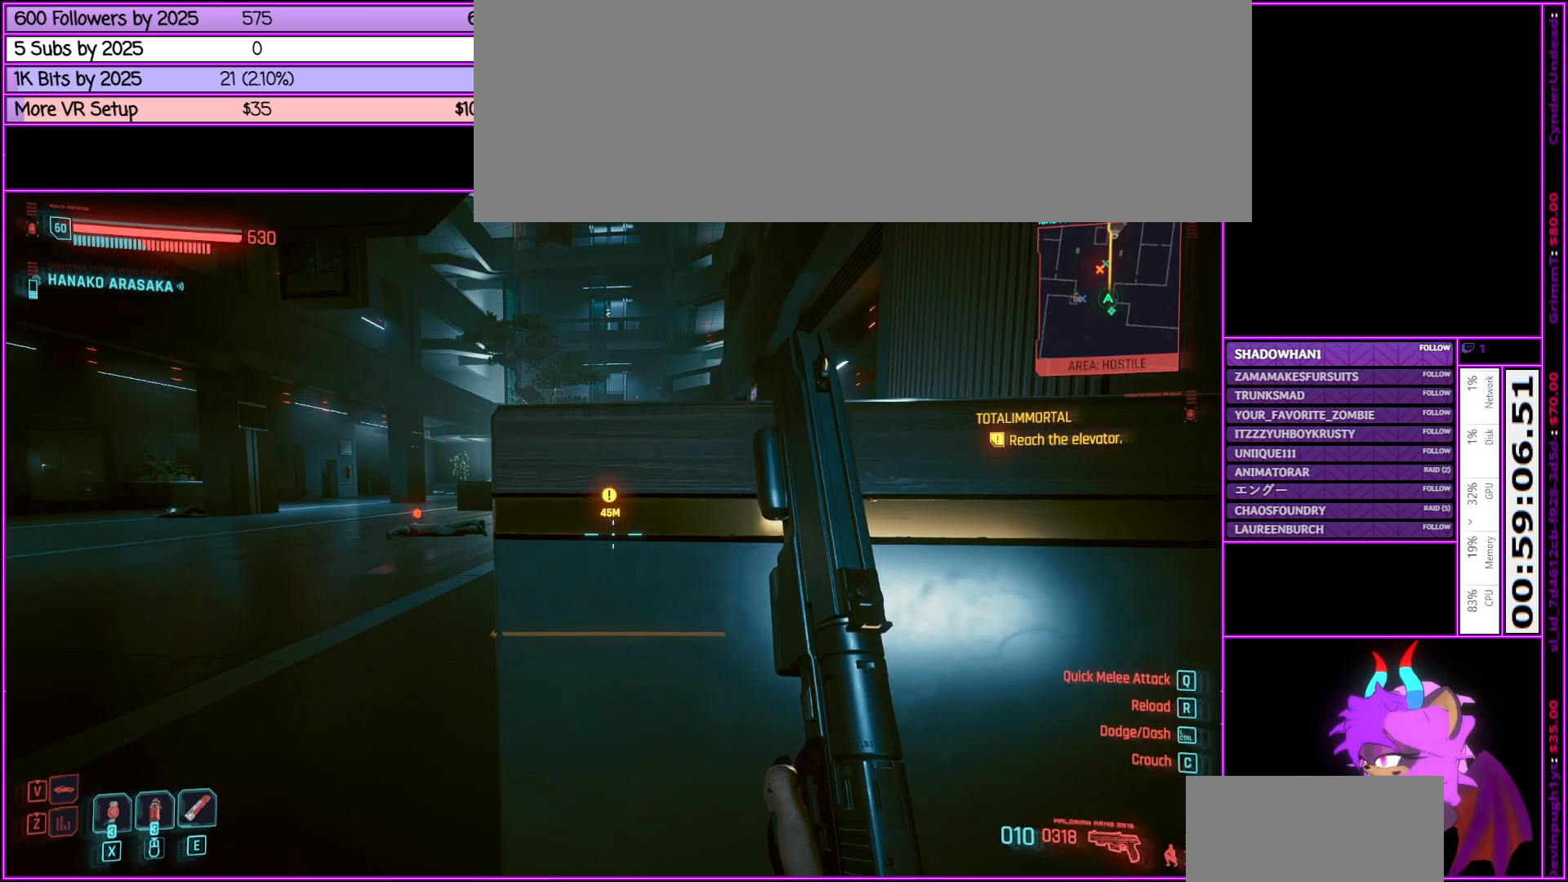
{"keys": [], "mouse": [], "events": [[116, "a", "down"], [366, "a", "up"]]}
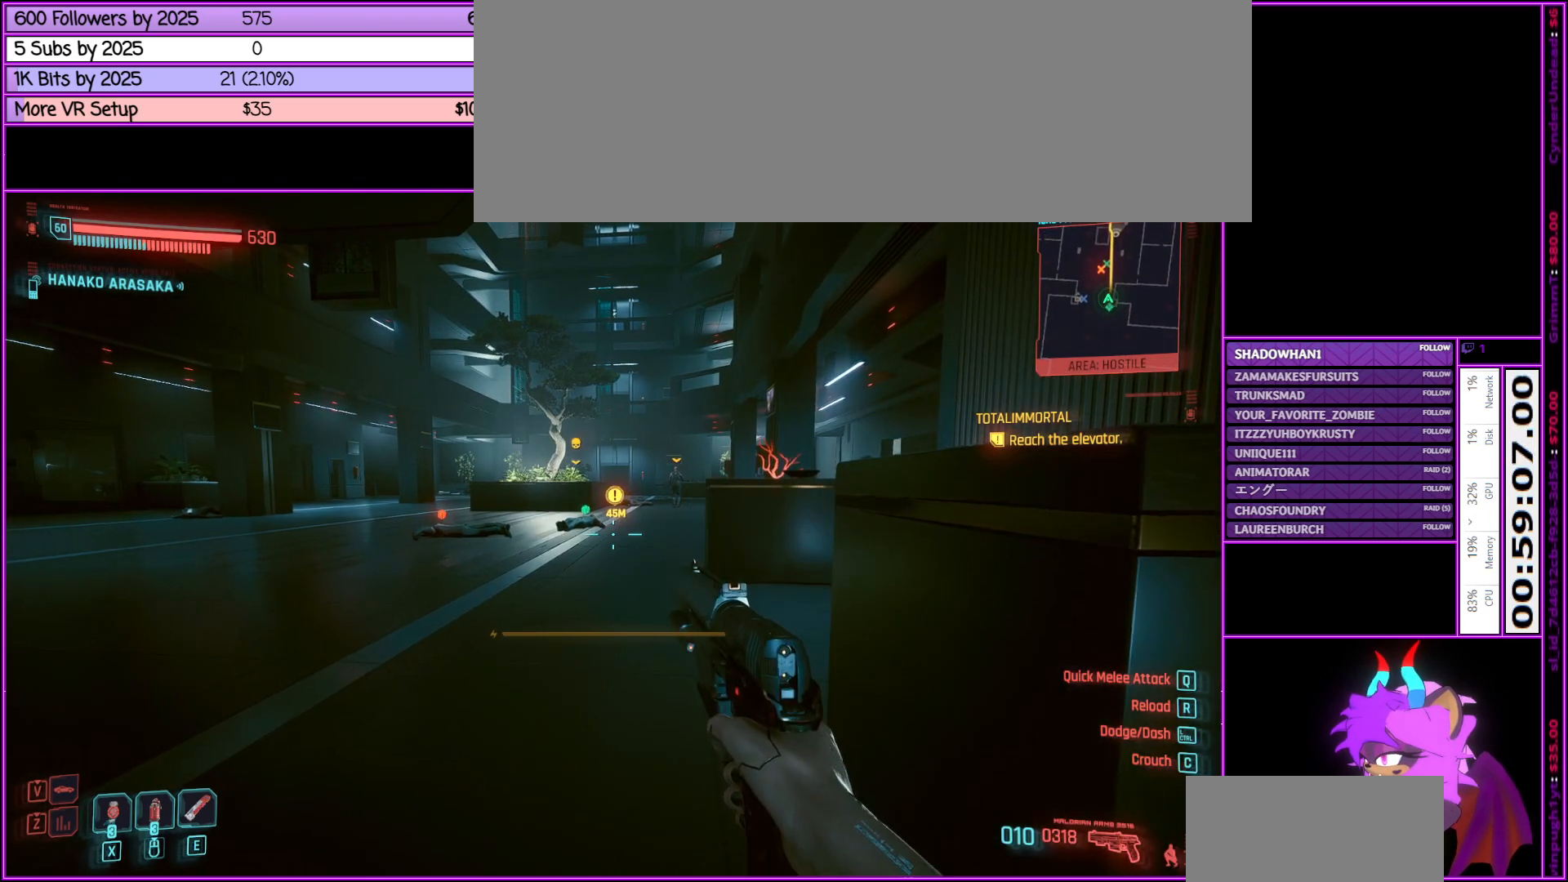
{"keys": [], "mouse": [], "events": []}